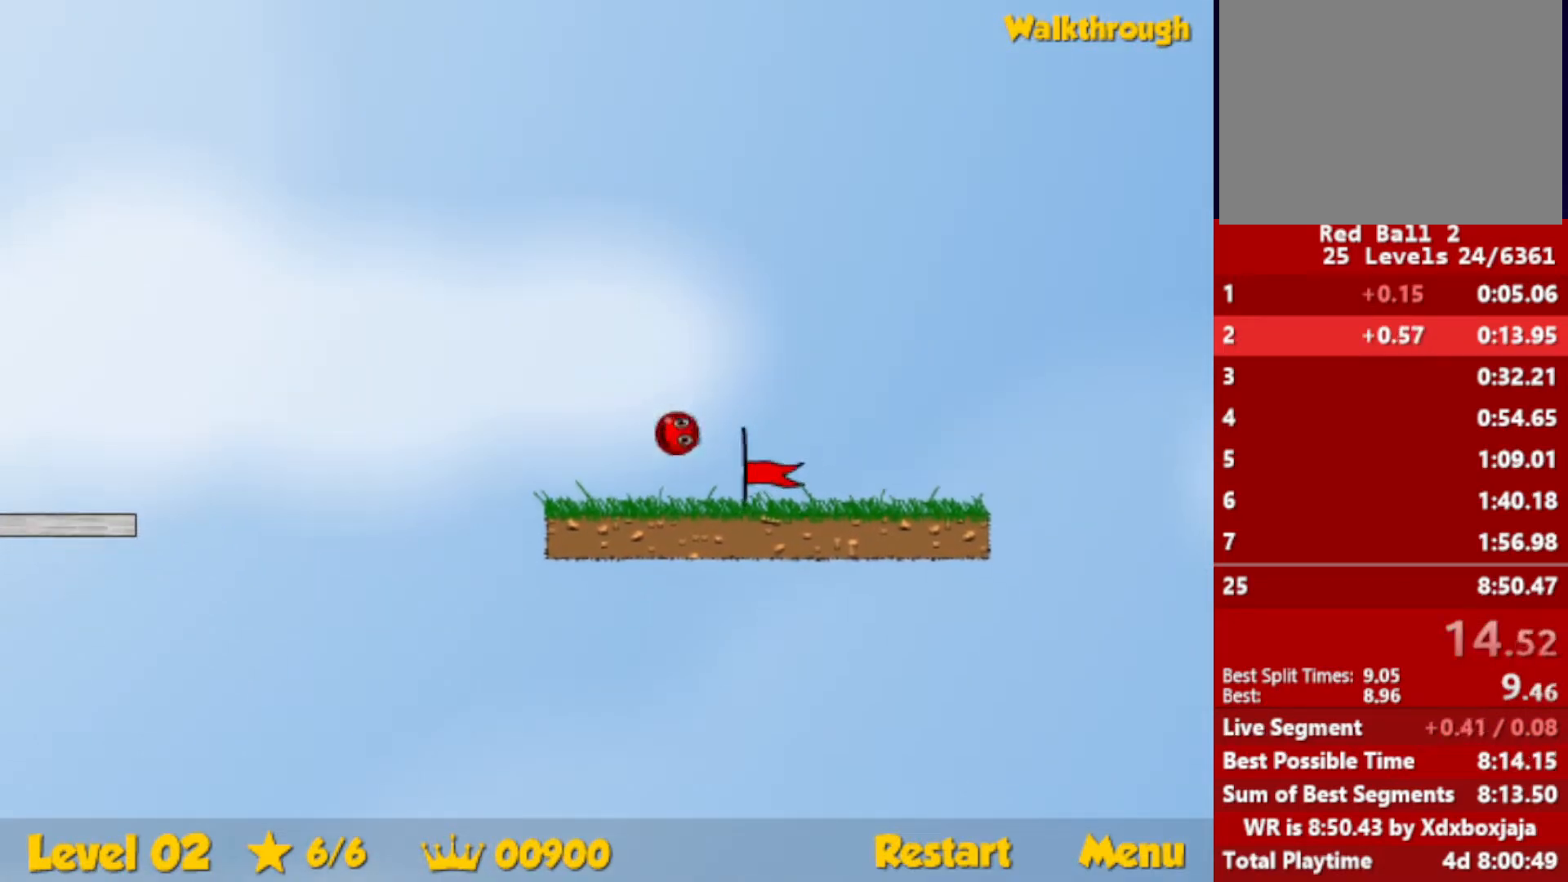
Gameplay with keyboard; each line is a JSON object with the keys held at the frame after it. "events" lists presses ("down") and releases ("up") of "down", "escape", "left", "r", "right" and "up" between this image and that frame as [ms after this image, input, new state], when the widget could be followed in between. No other keys are recorded. Mouse input is not recorded.
{"keys": [], "events": [[467, "right", "up"]]}
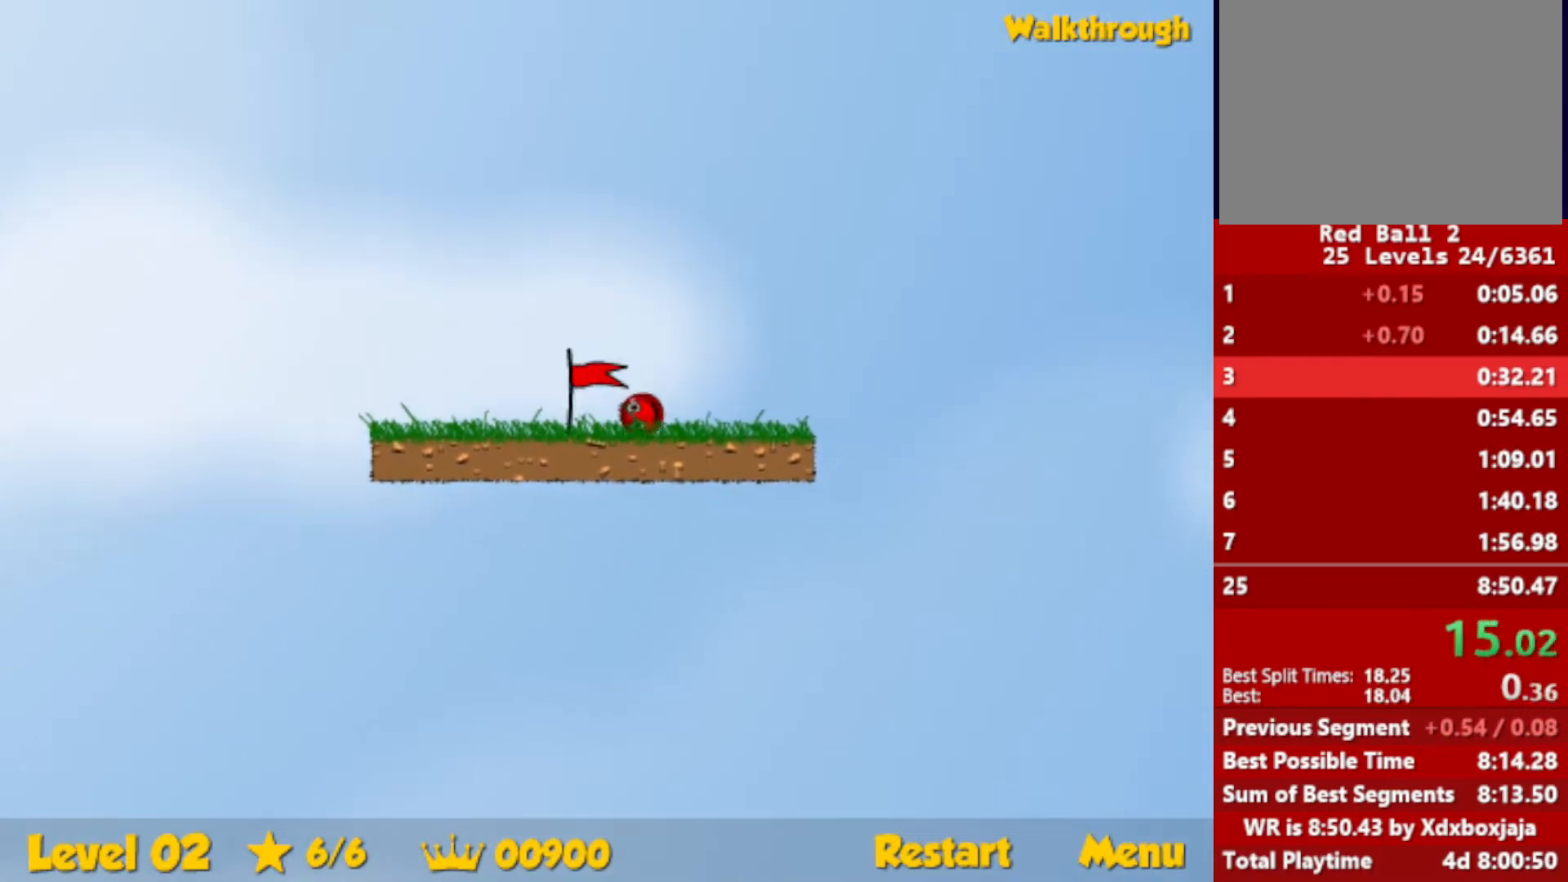
{"keys": ["right"], "events": [[50, "right", "down"]]}
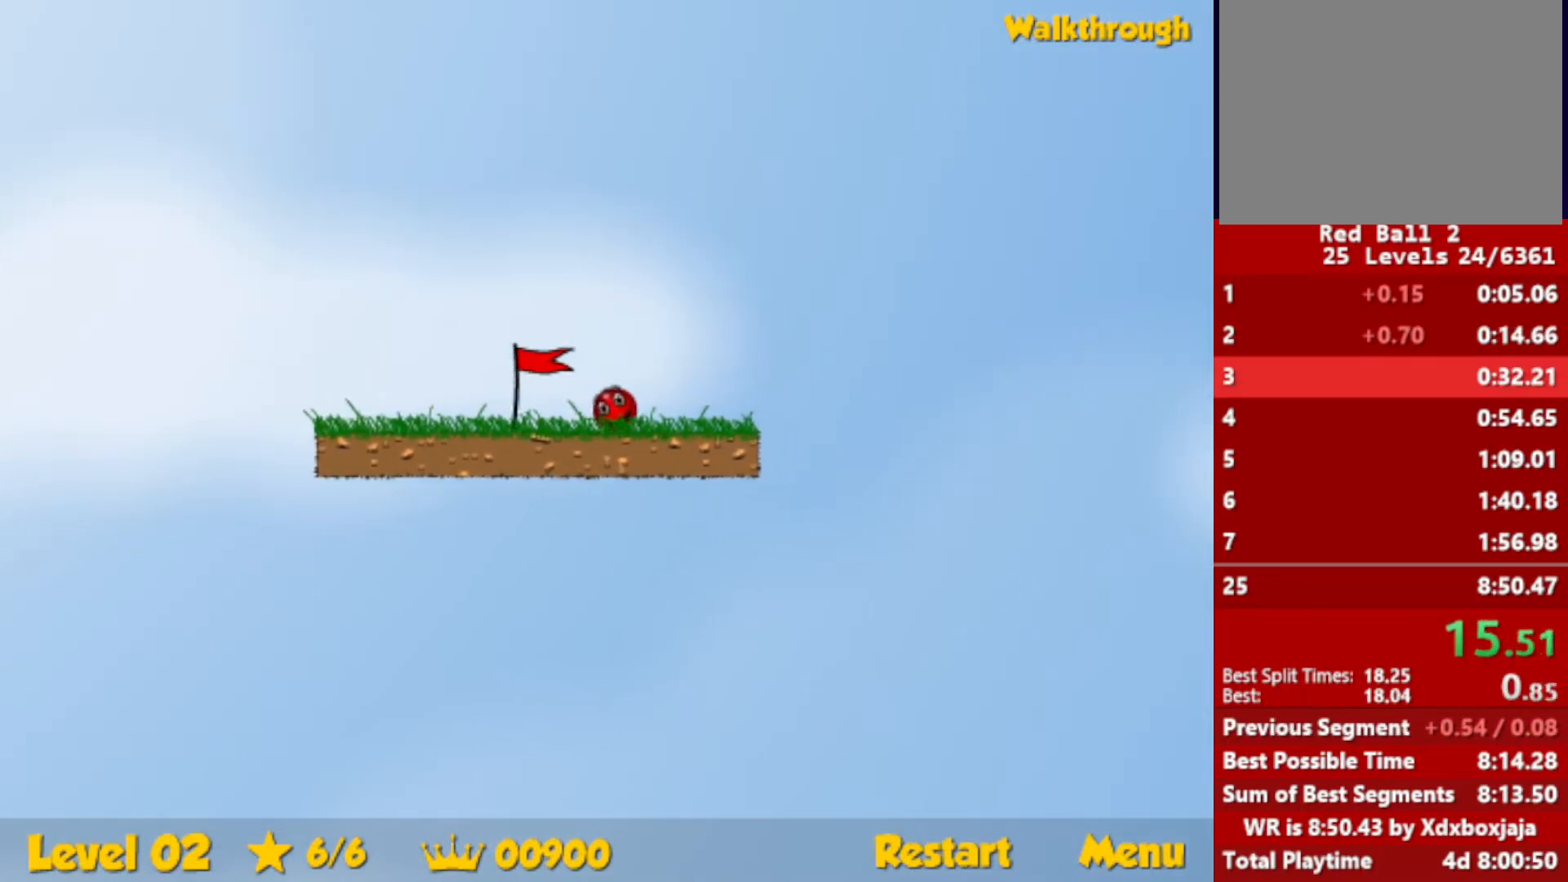
{"keys": ["right"], "events": []}
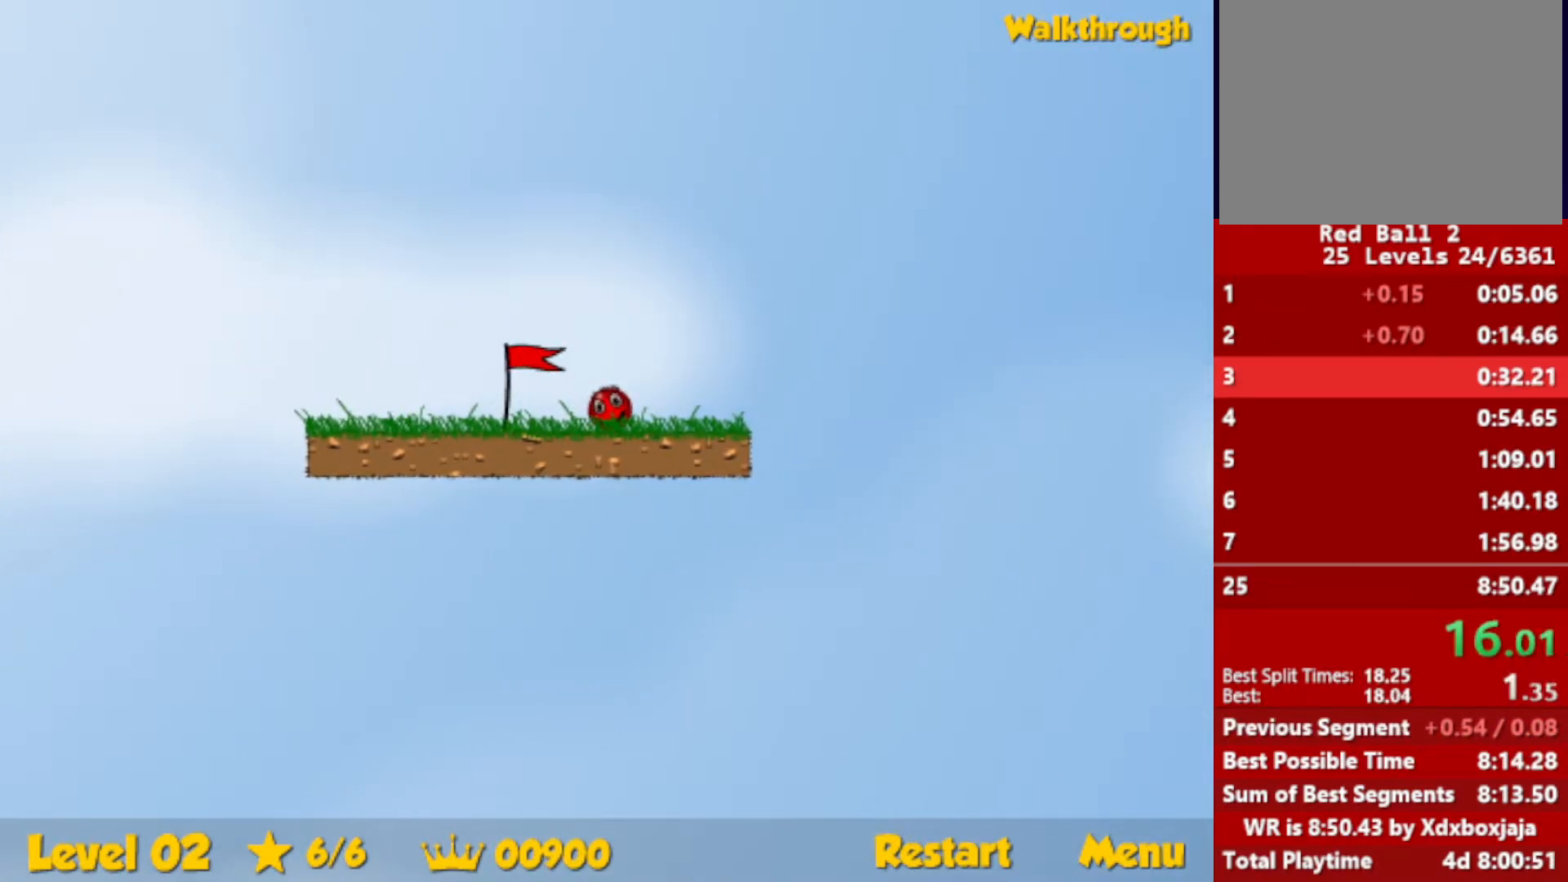
{"keys": ["right"], "events": []}
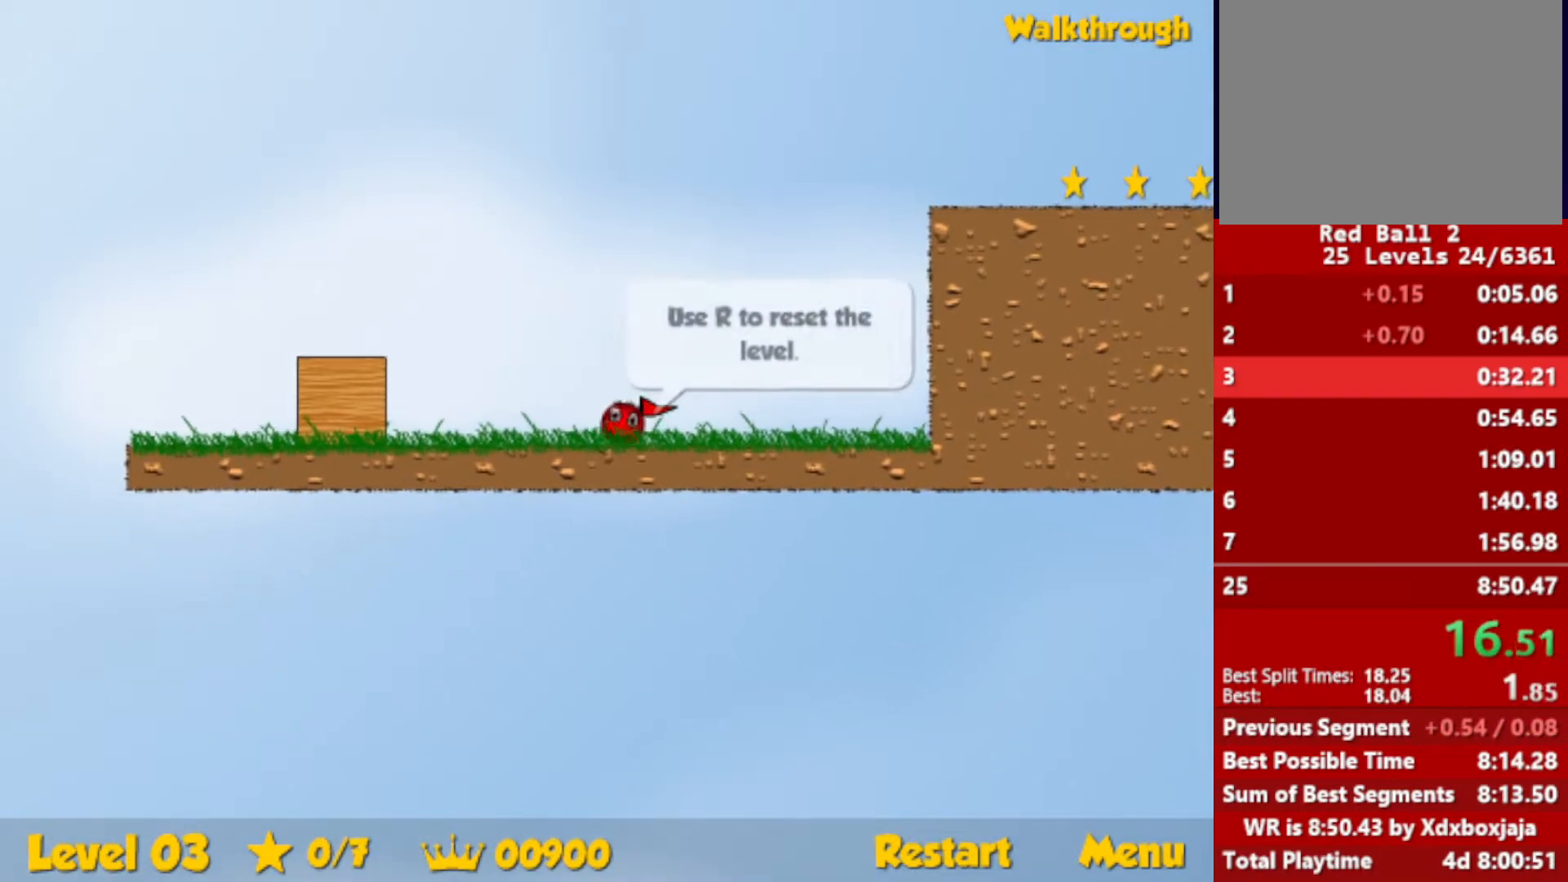
{"keys": ["right"], "events": []}
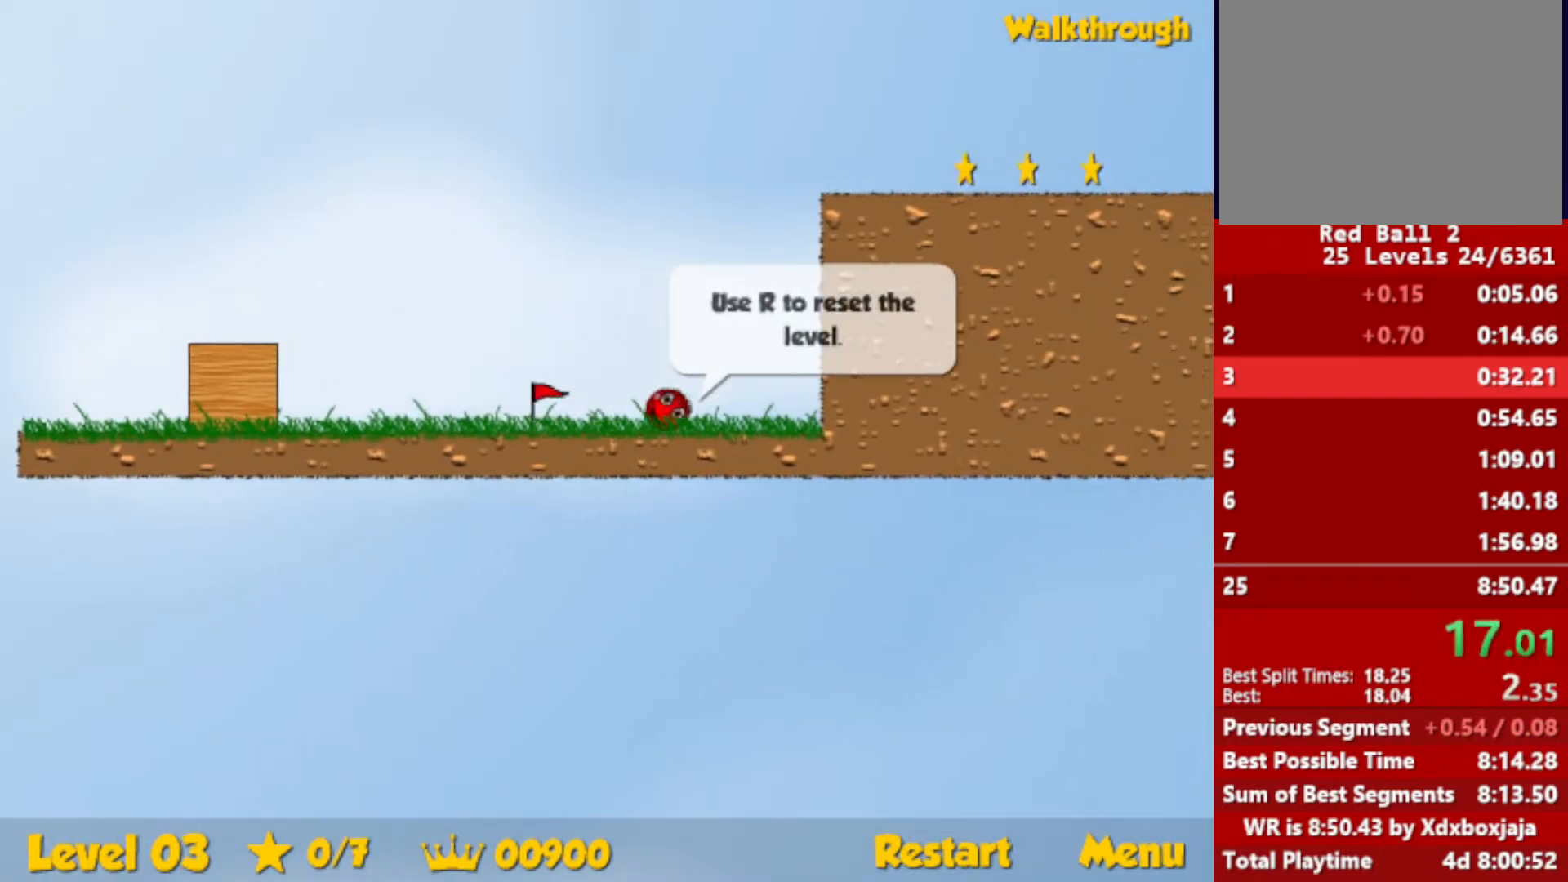
{"keys": ["right", "up"], "events": [[300, "up", "down"], [317, "left", "down"], [350, "right", "up"], [417, "left", "up"], [484, "right", "down"]]}
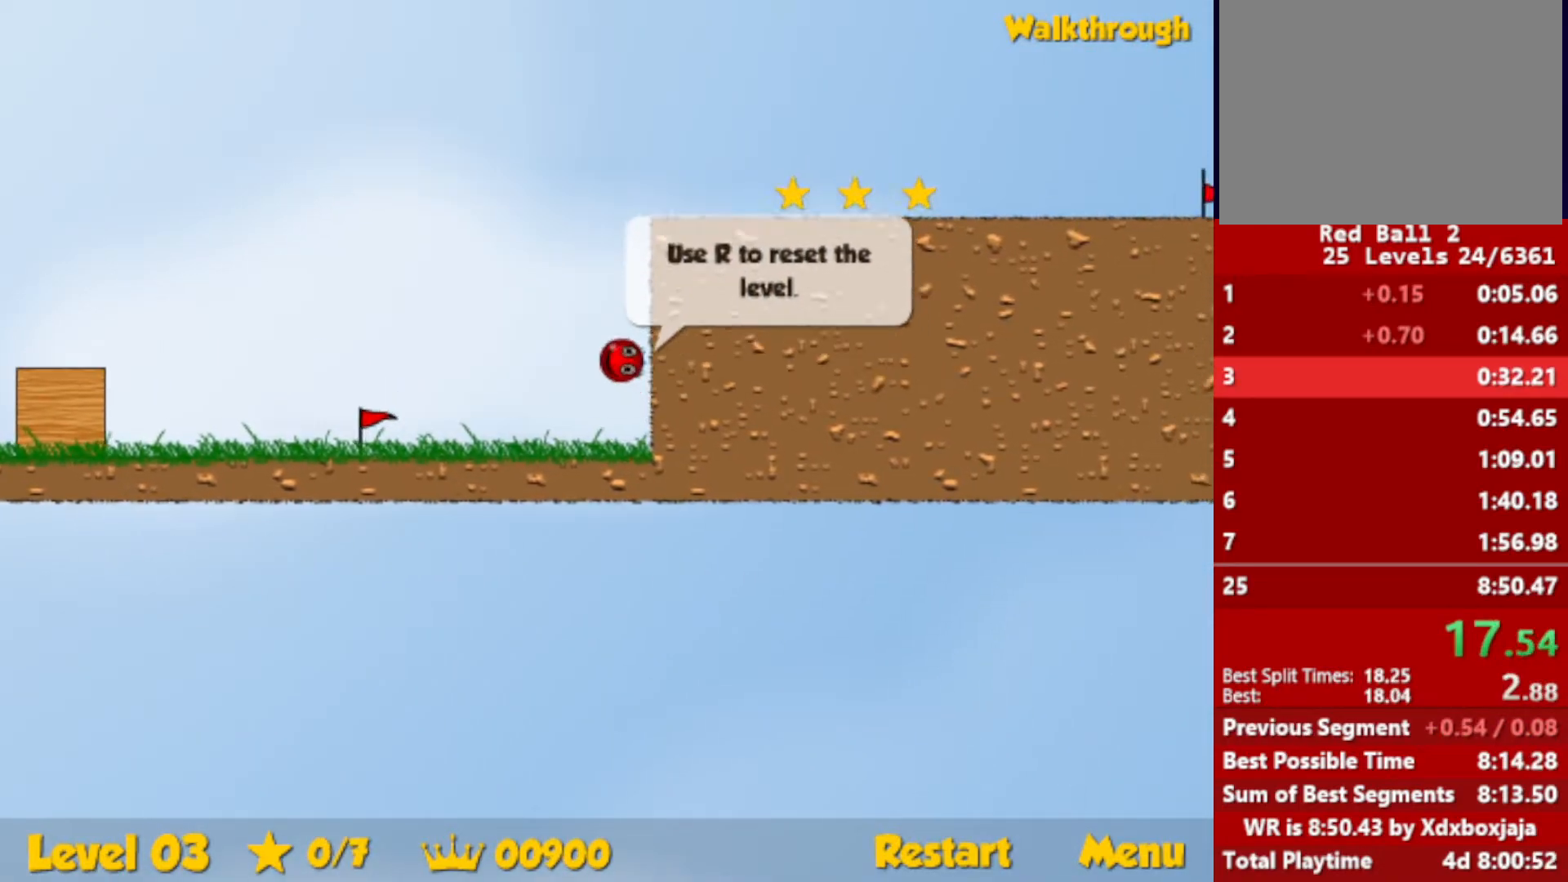
{"keys": ["right"], "events": [[117, "right", "up"], [284, "right", "down"], [500, "up", "up"]]}
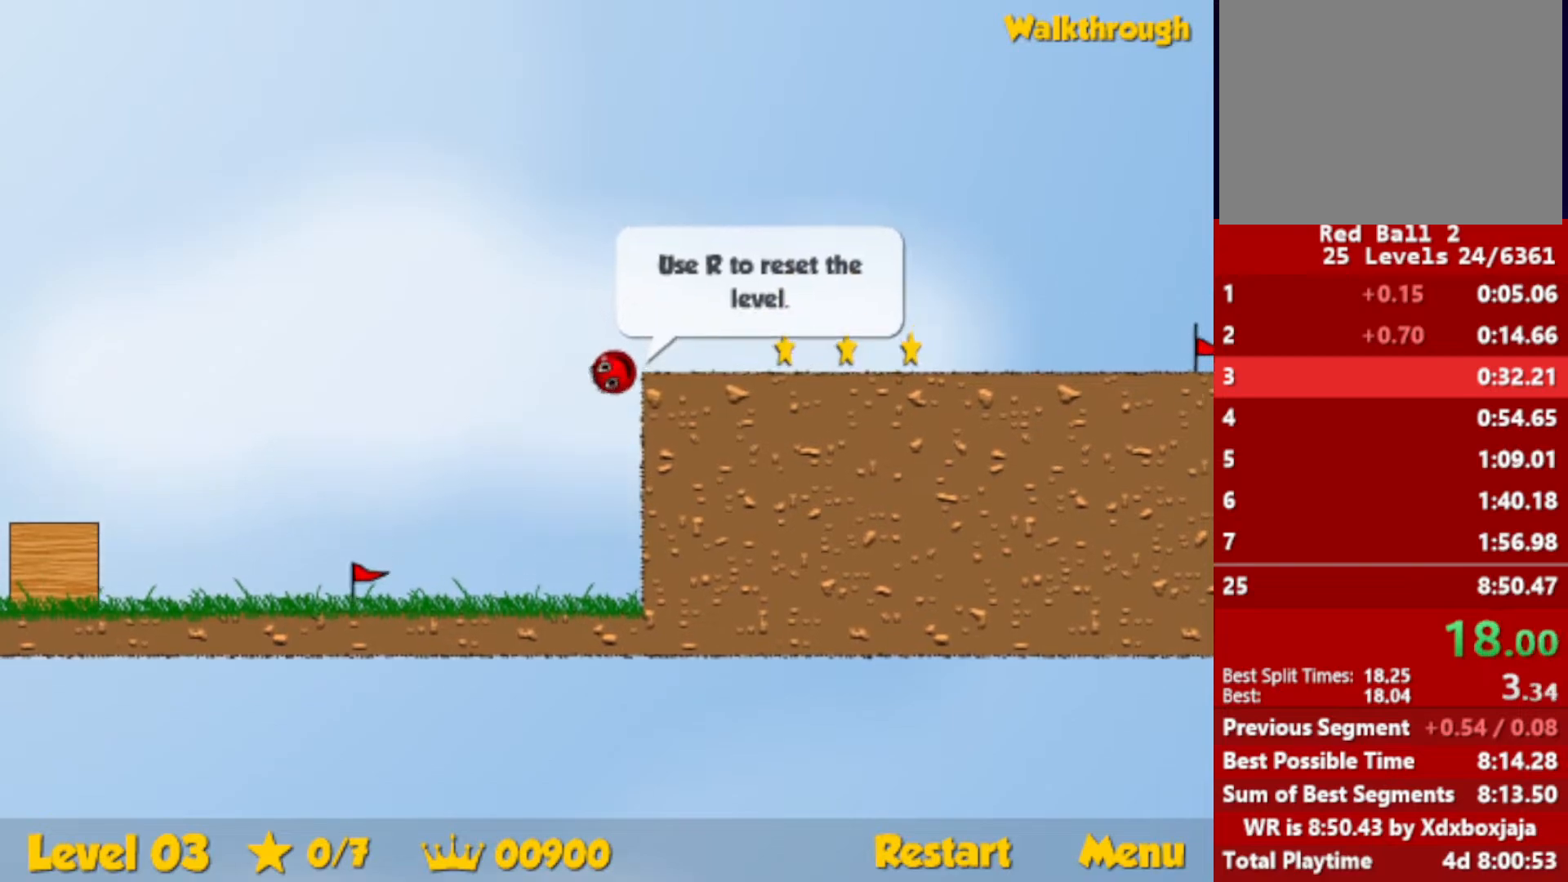
{"keys": ["right"], "events": []}
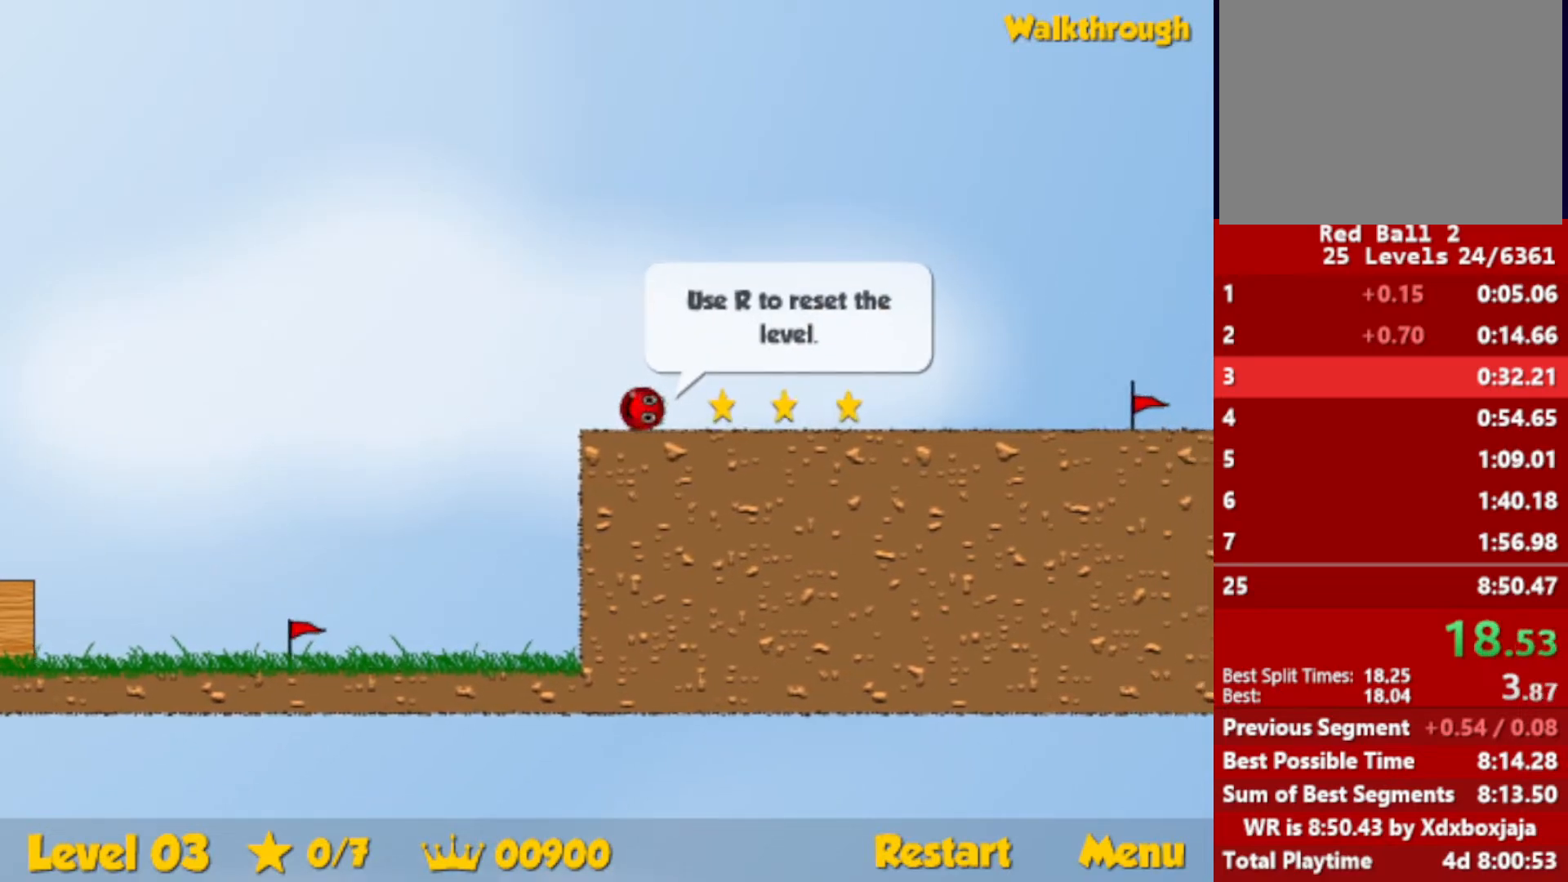
{"keys": ["right"], "events": []}
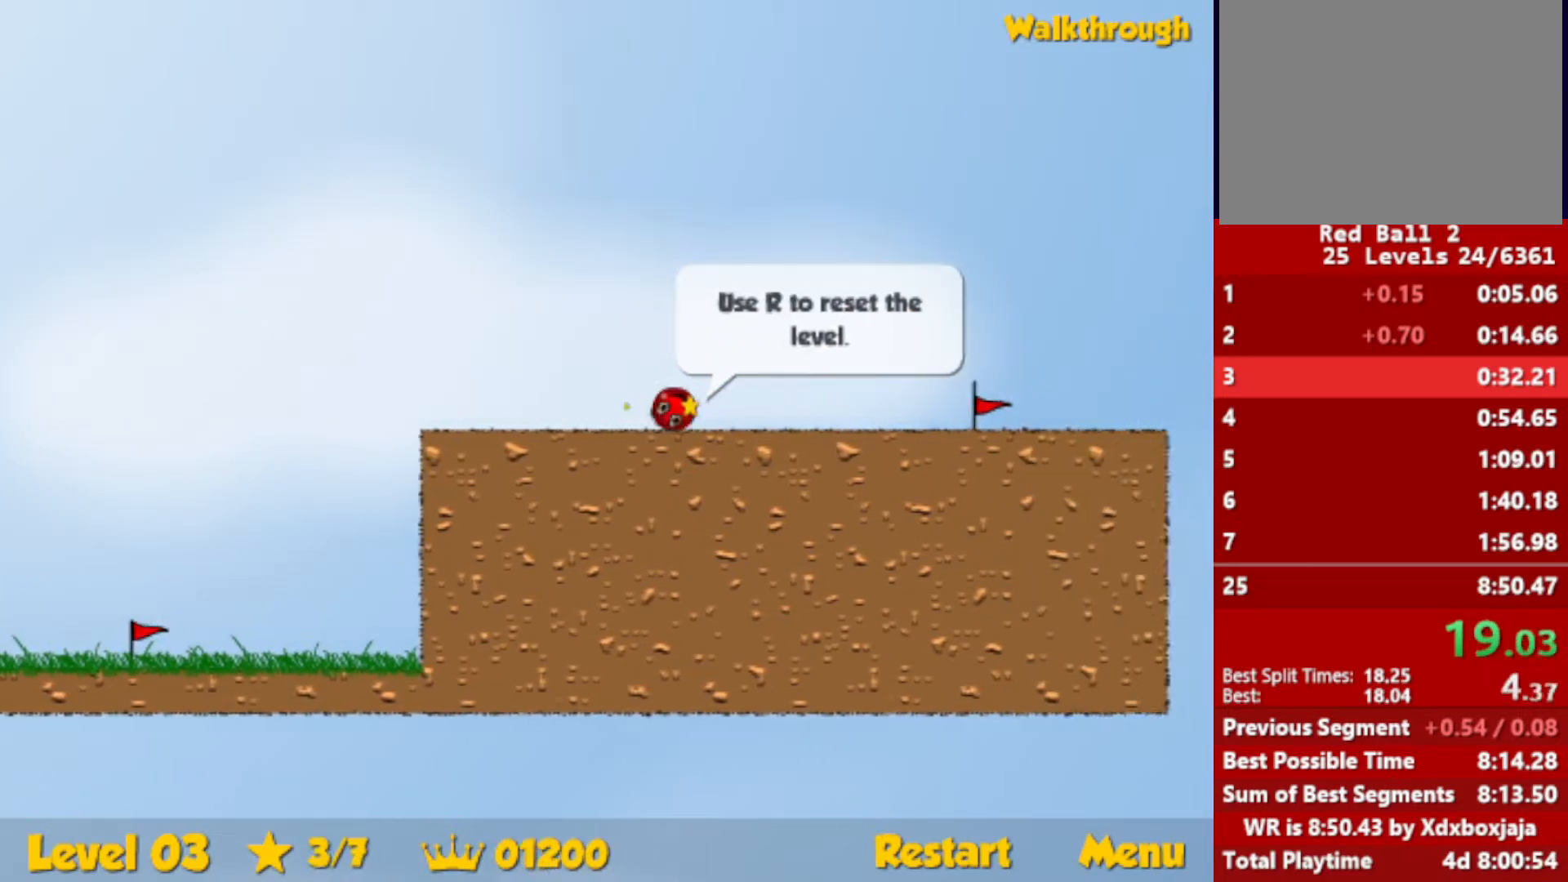
{"keys": ["right"], "events": []}
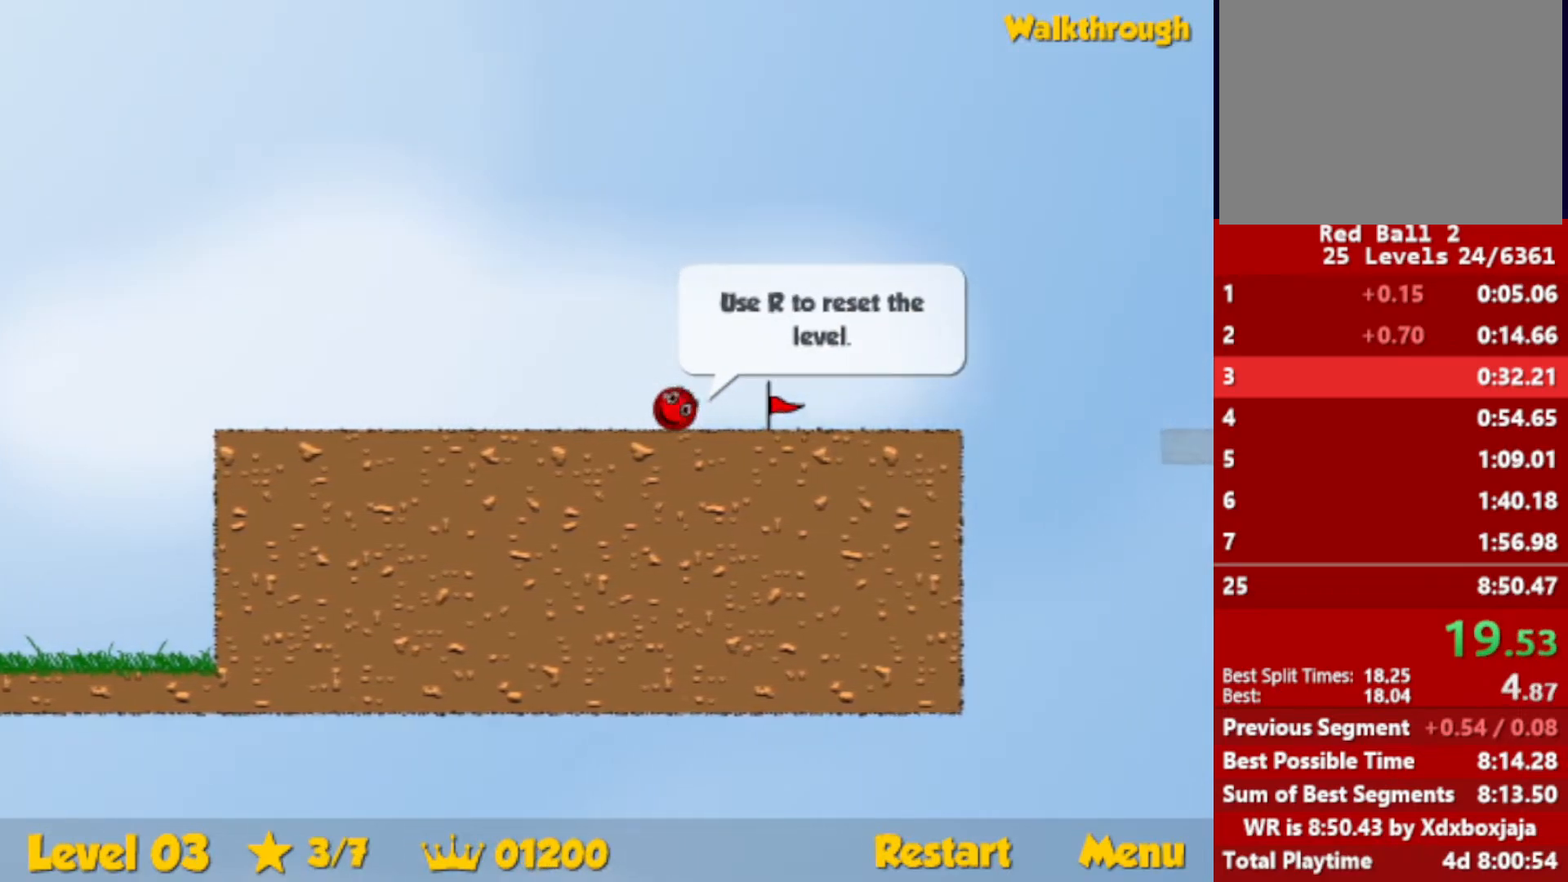
{"keys": ["right"], "events": [[150, "right", "up"], [200, "r", "down"], [217, "right", "down"], [284, "r", "up"]]}
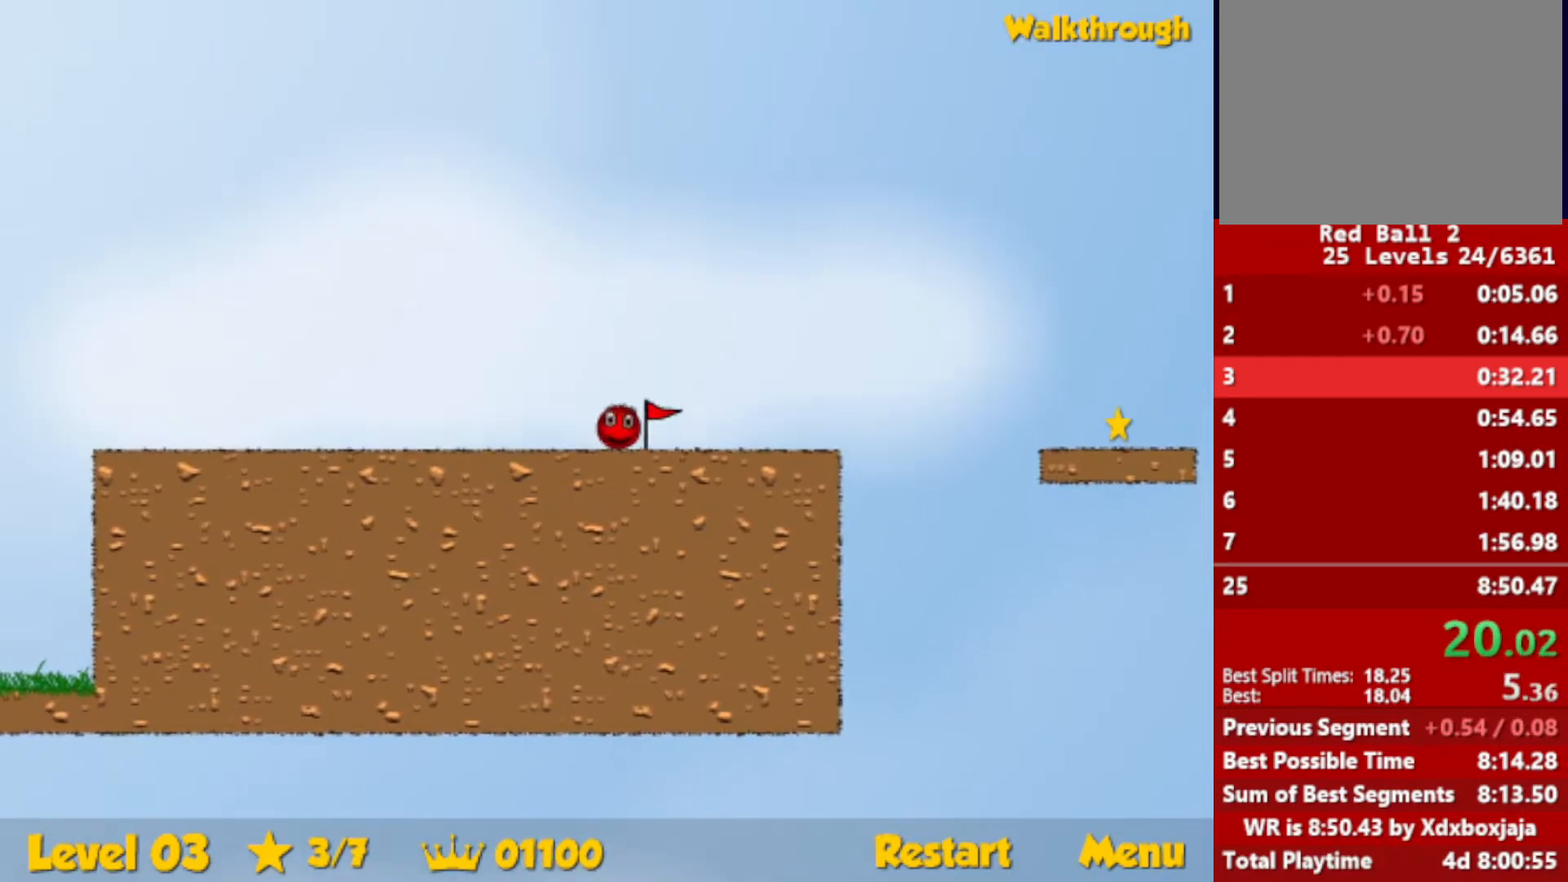
{"keys": ["right"], "events": [[400, "up", "down"], [450, "up", "up"]]}
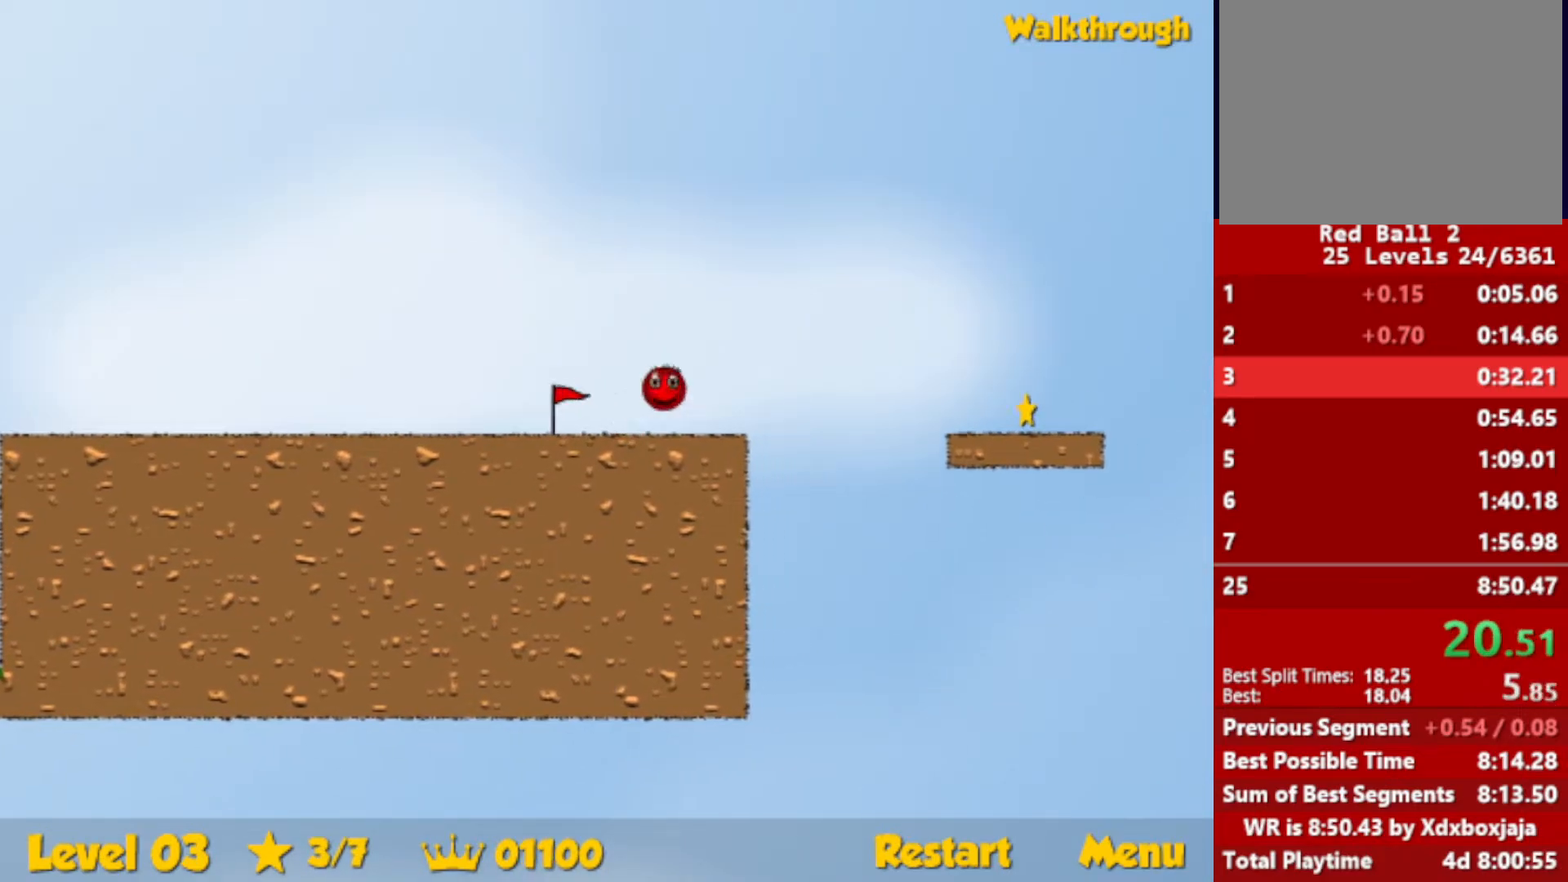
{"keys": ["down", "right"], "events": [[167, "down", "down"]]}
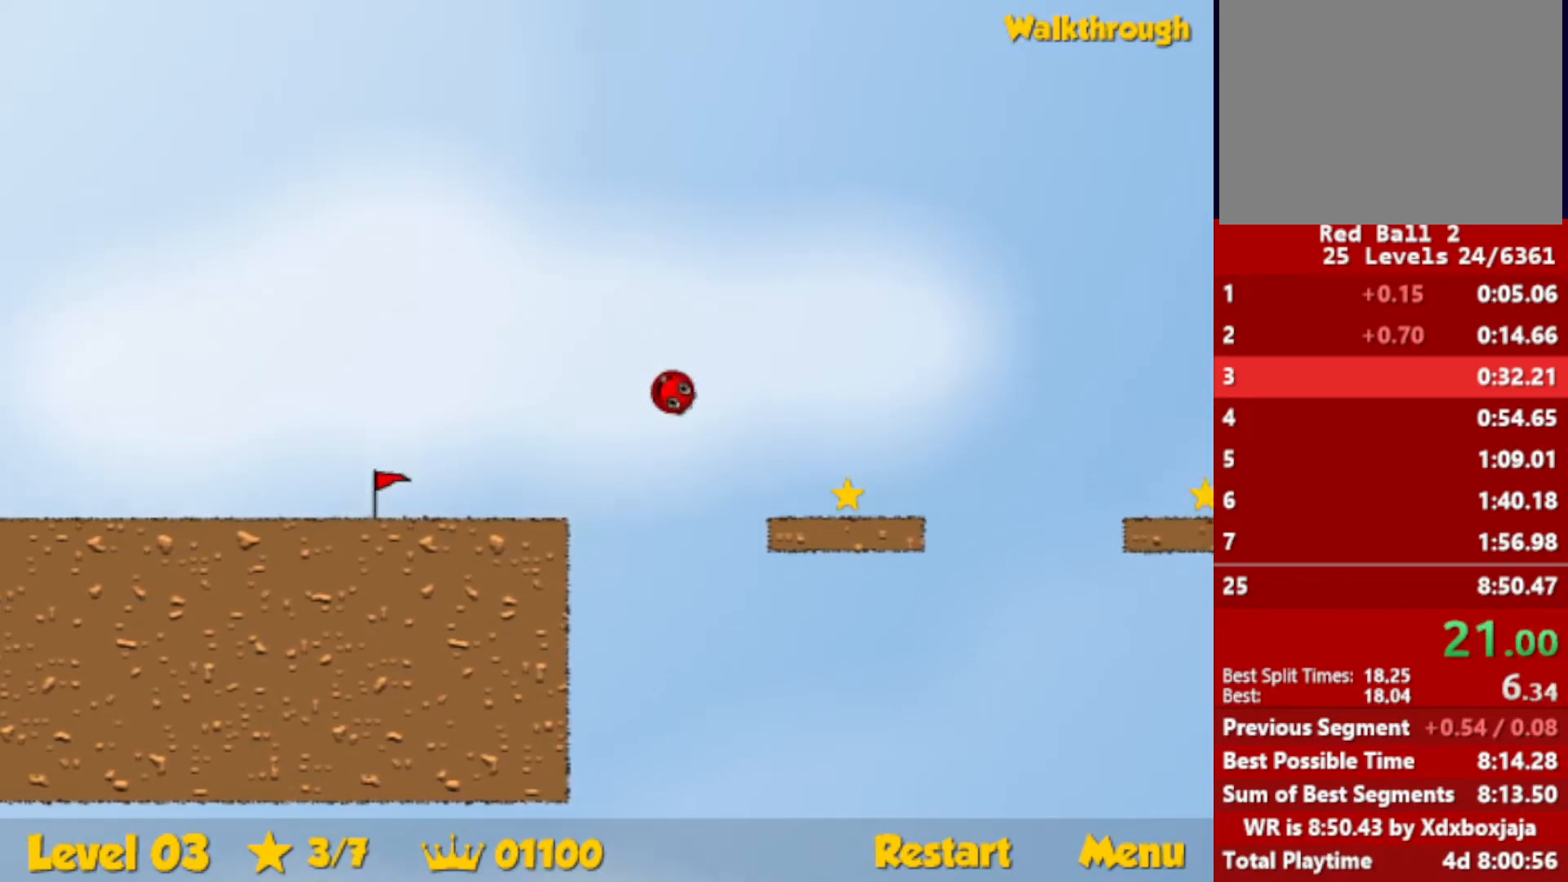
{"keys": ["down", "right"], "events": []}
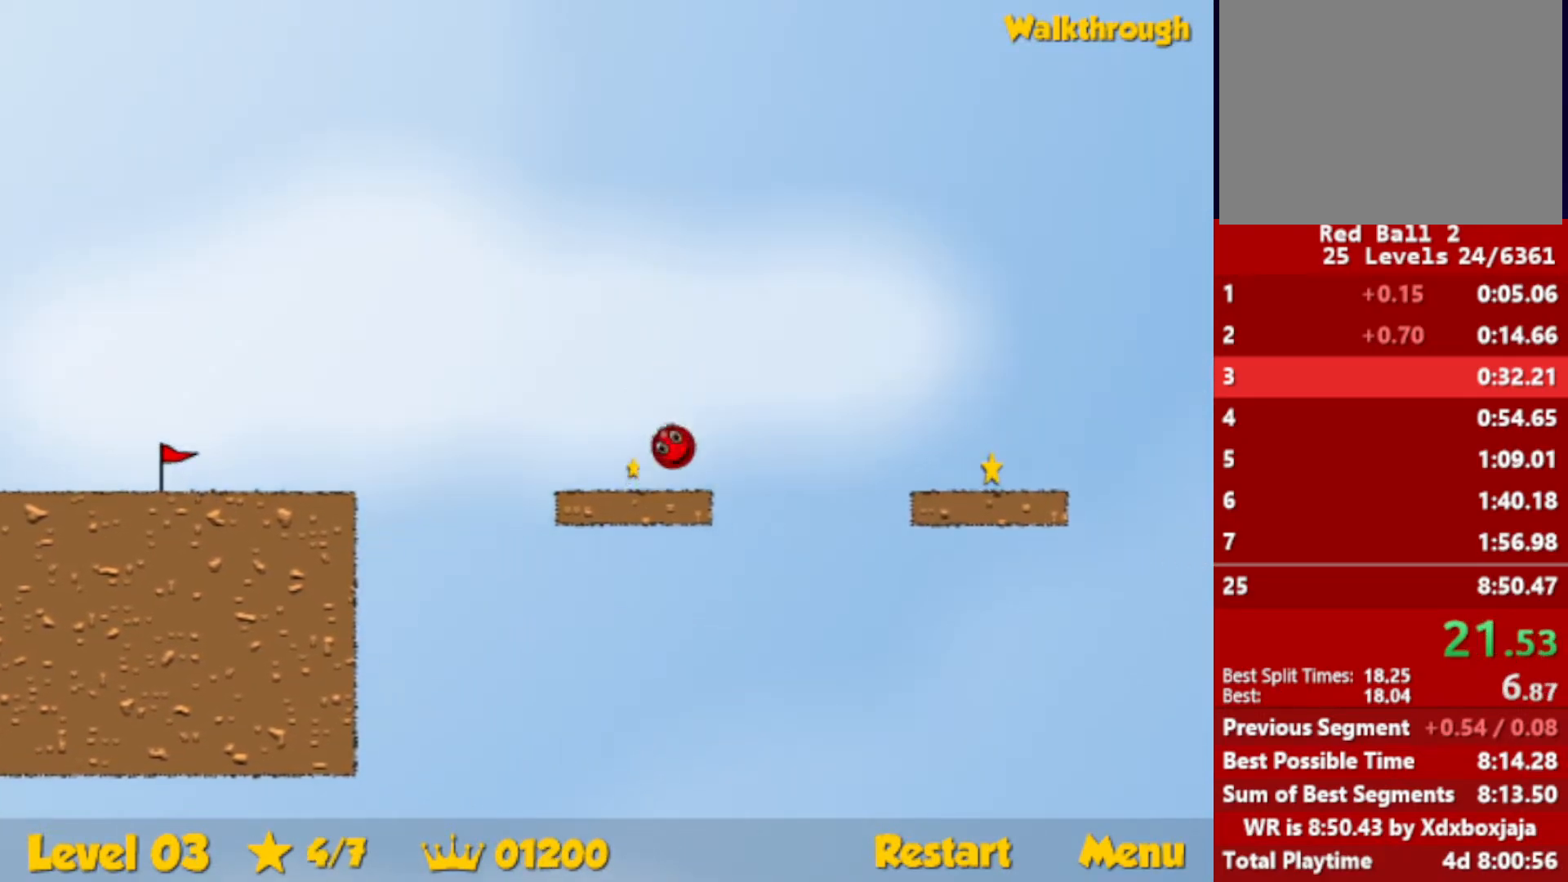
{"keys": ["right"], "events": [[34, "up", "down"], [100, "up", "up"], [367, "down", "up"]]}
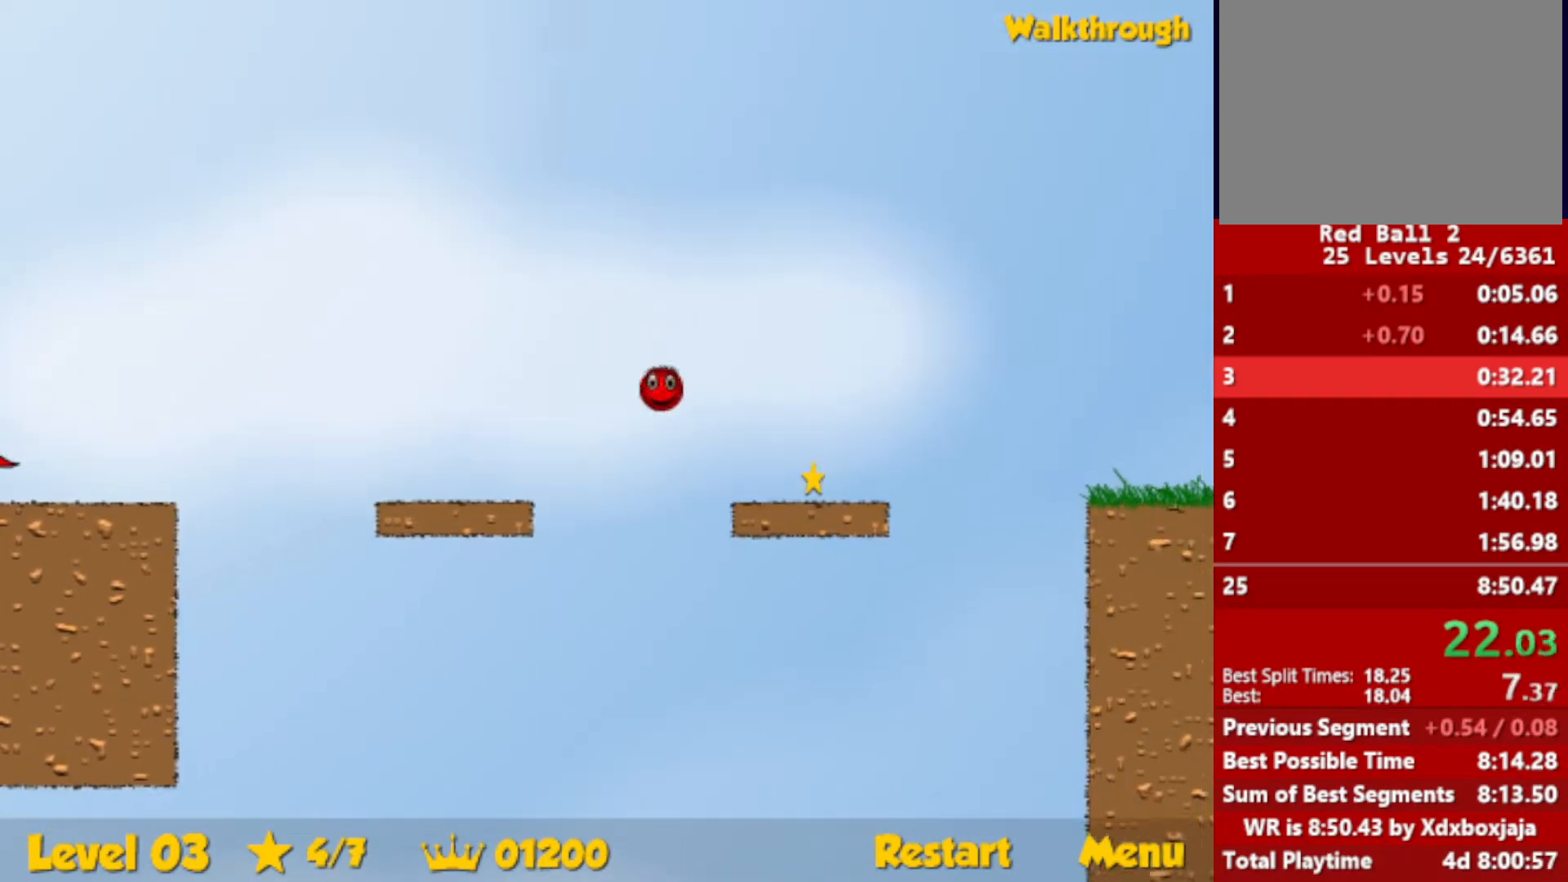
{"keys": ["right"], "events": []}
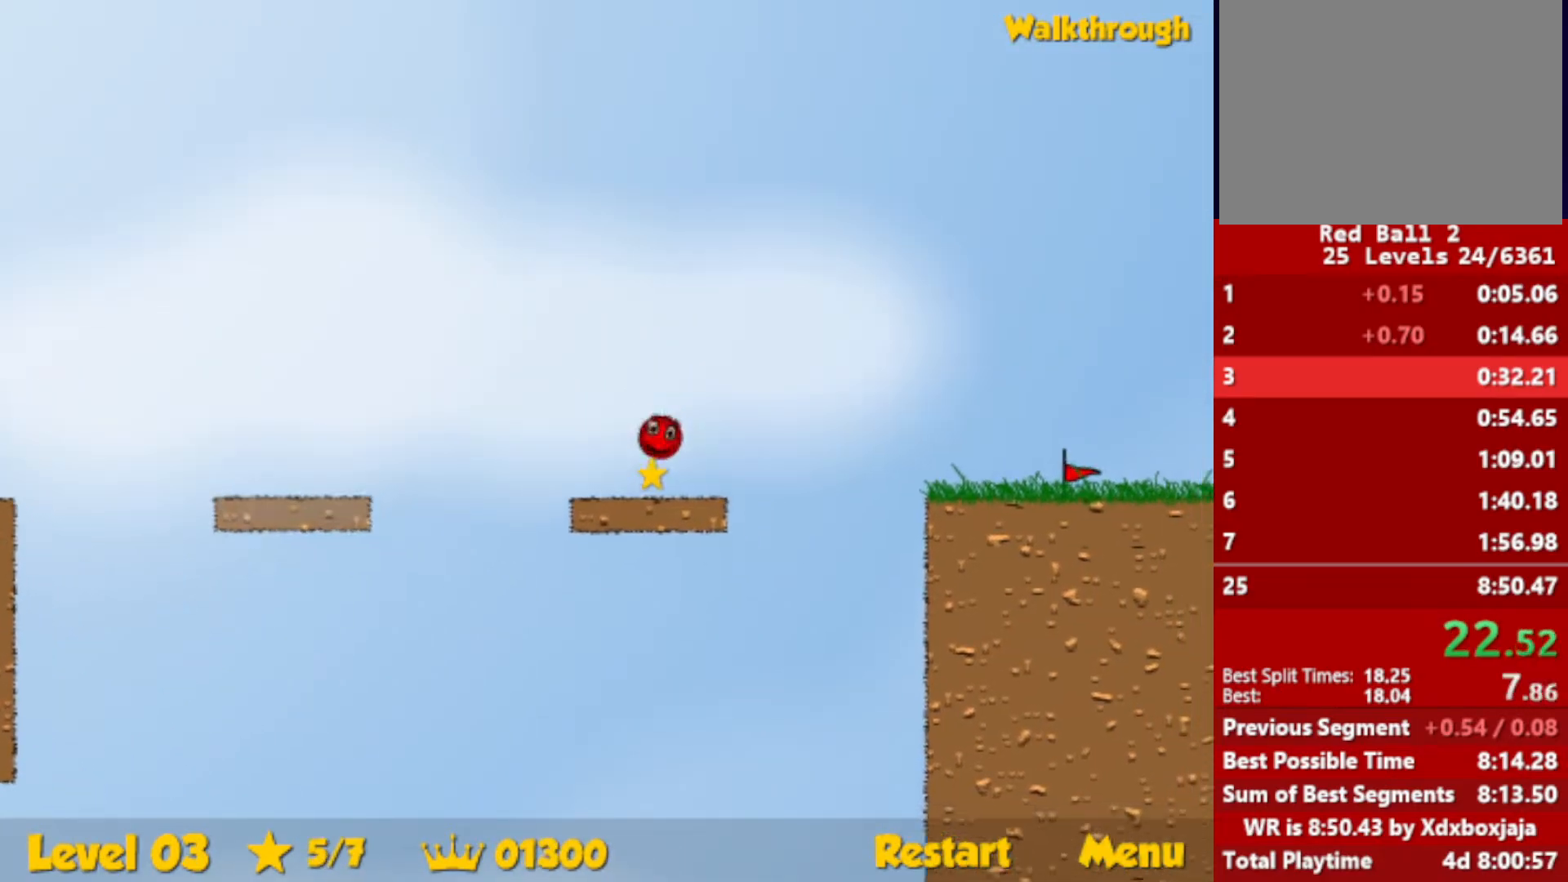
{"keys": ["right", "up"], "events": [[134, "up", "down"]]}
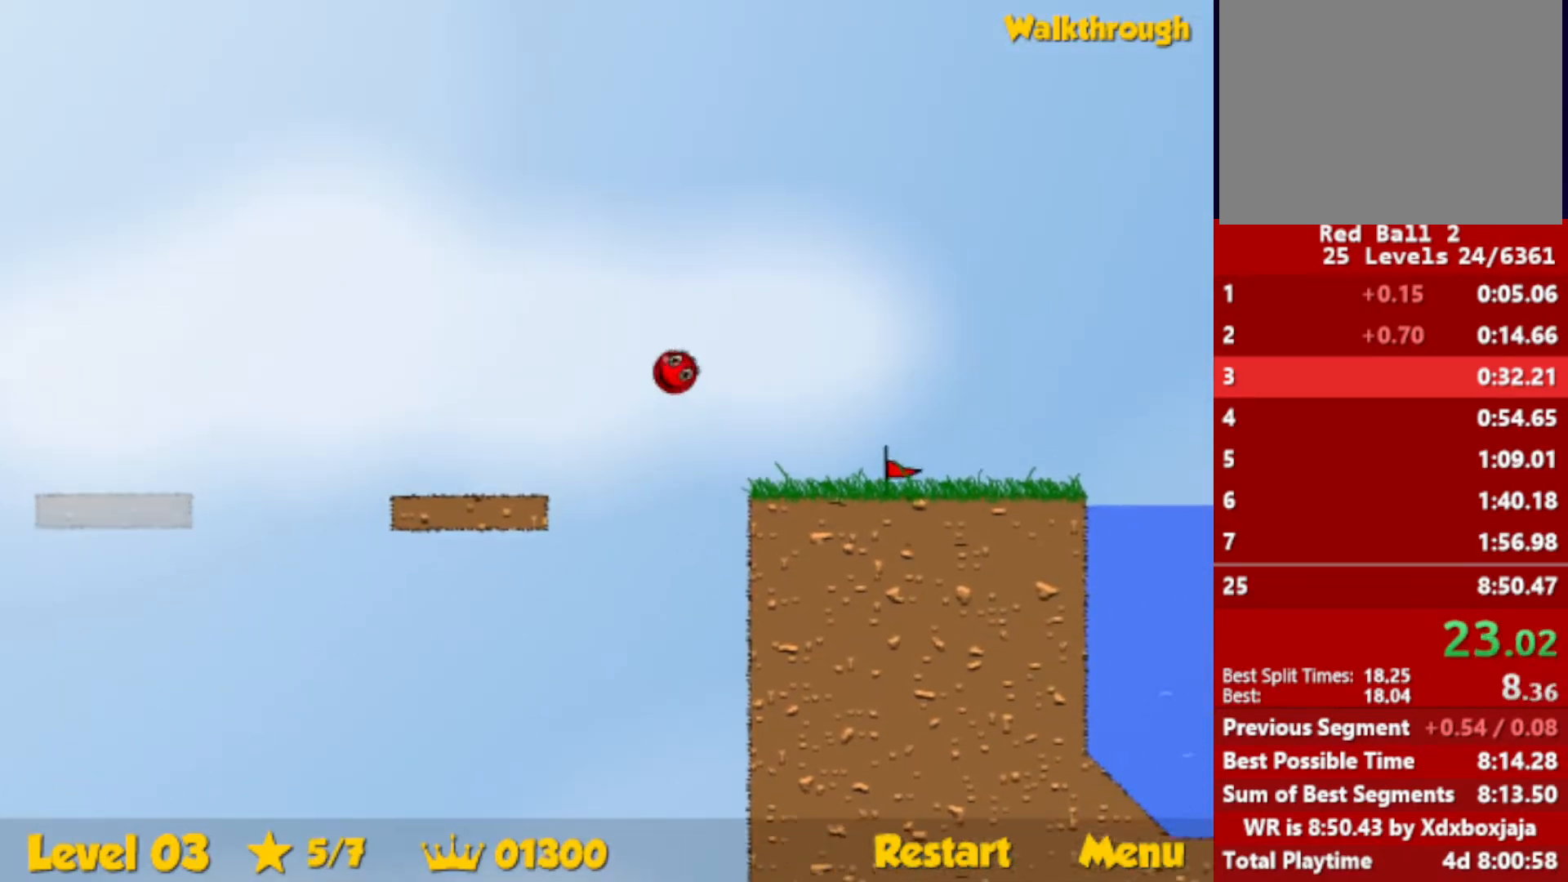
{"keys": ["right", "up"], "events": []}
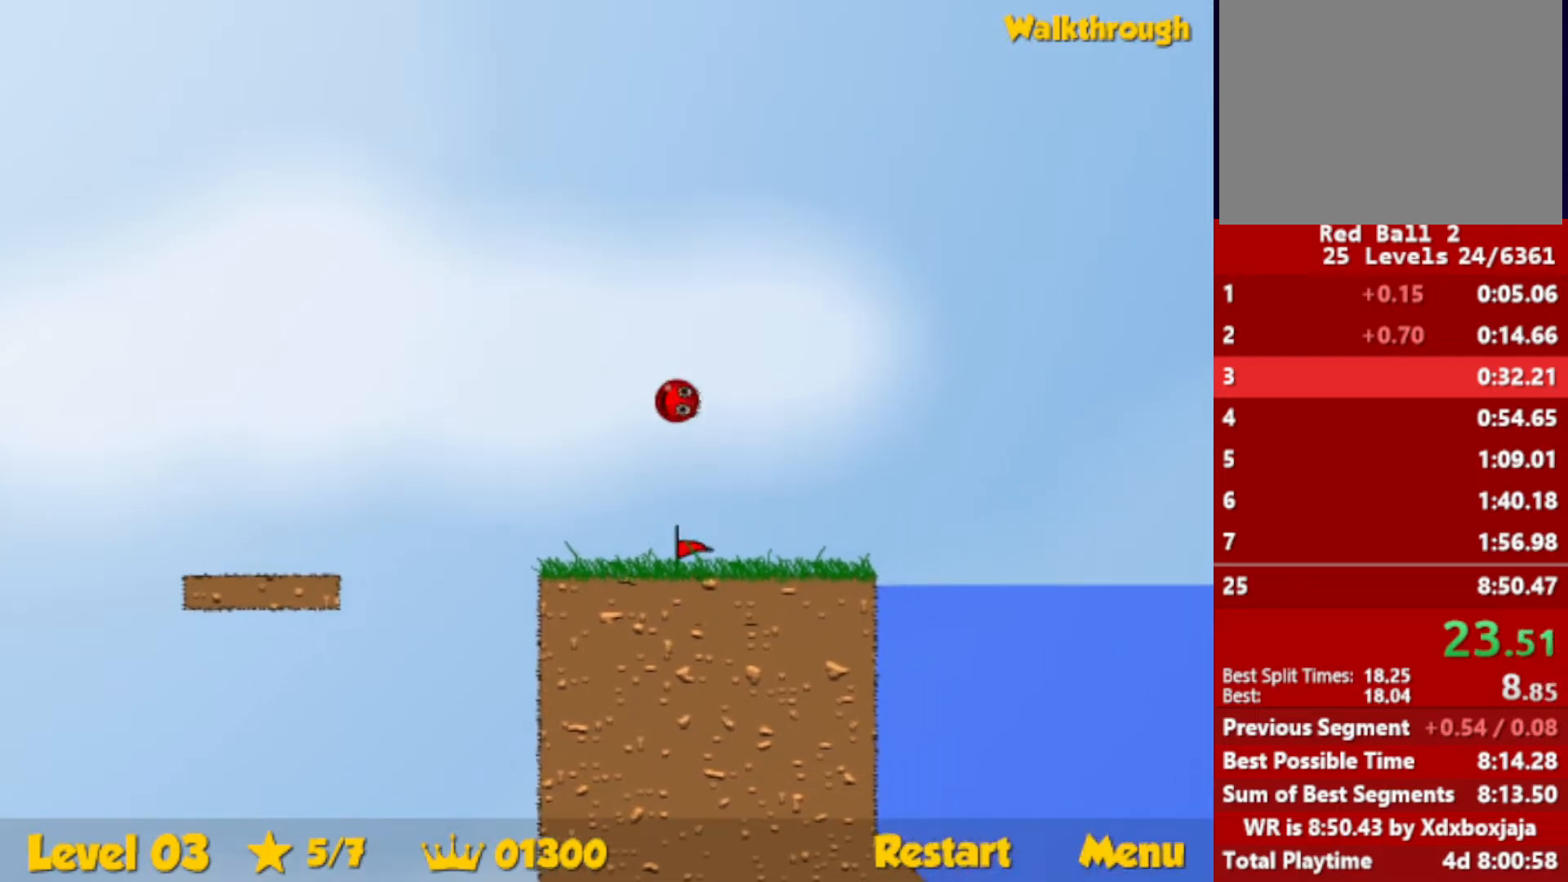
{"keys": ["down", "right"], "events": [[367, "down", "down"], [434, "up", "up"]]}
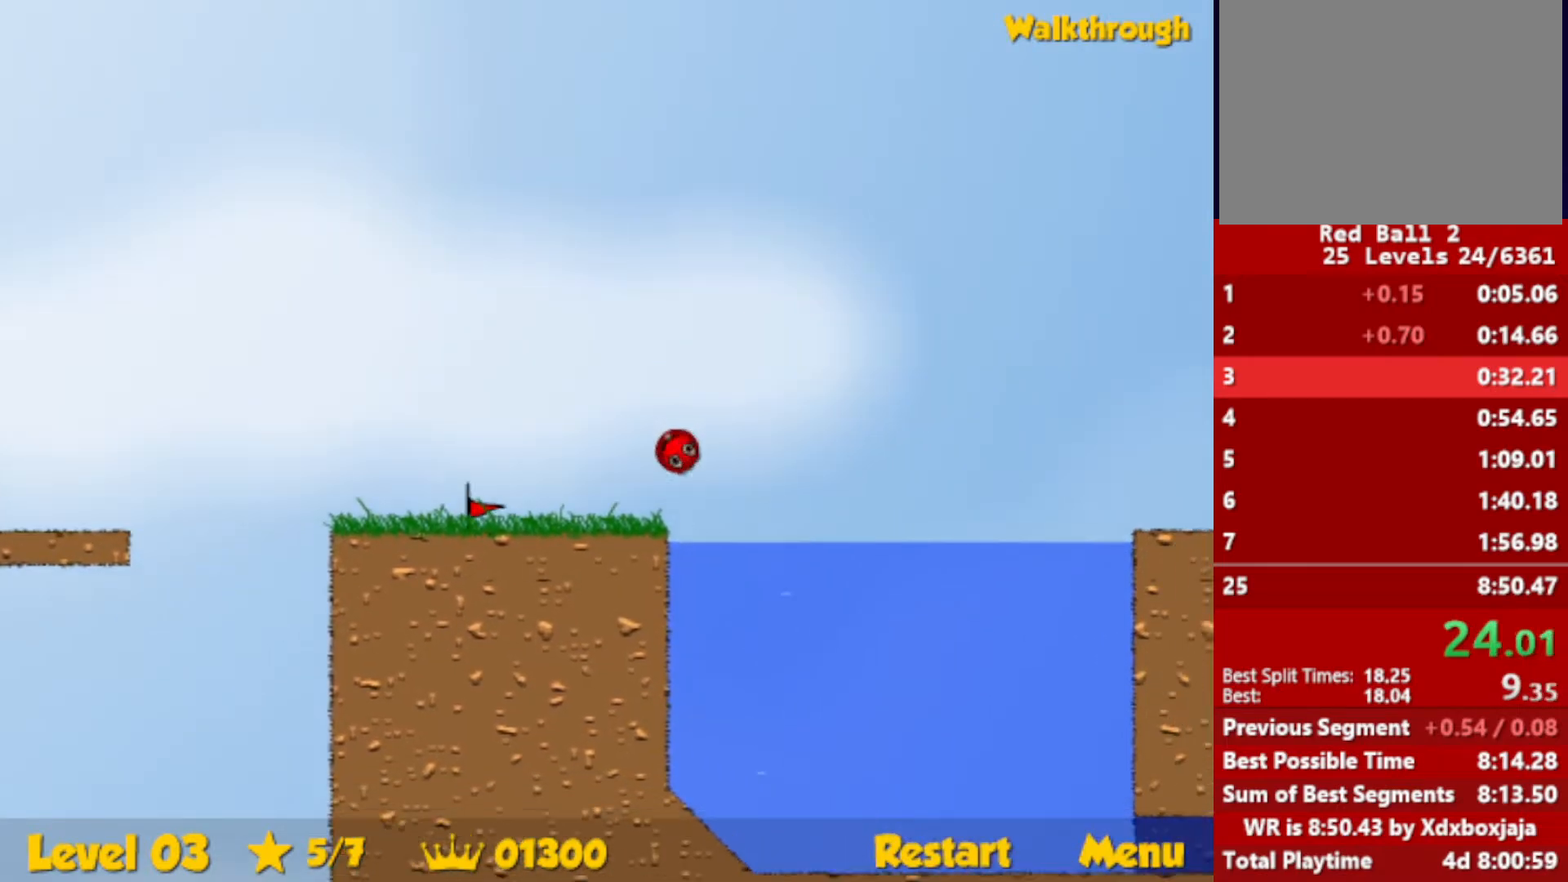
{"keys": ["down", "right"], "events": []}
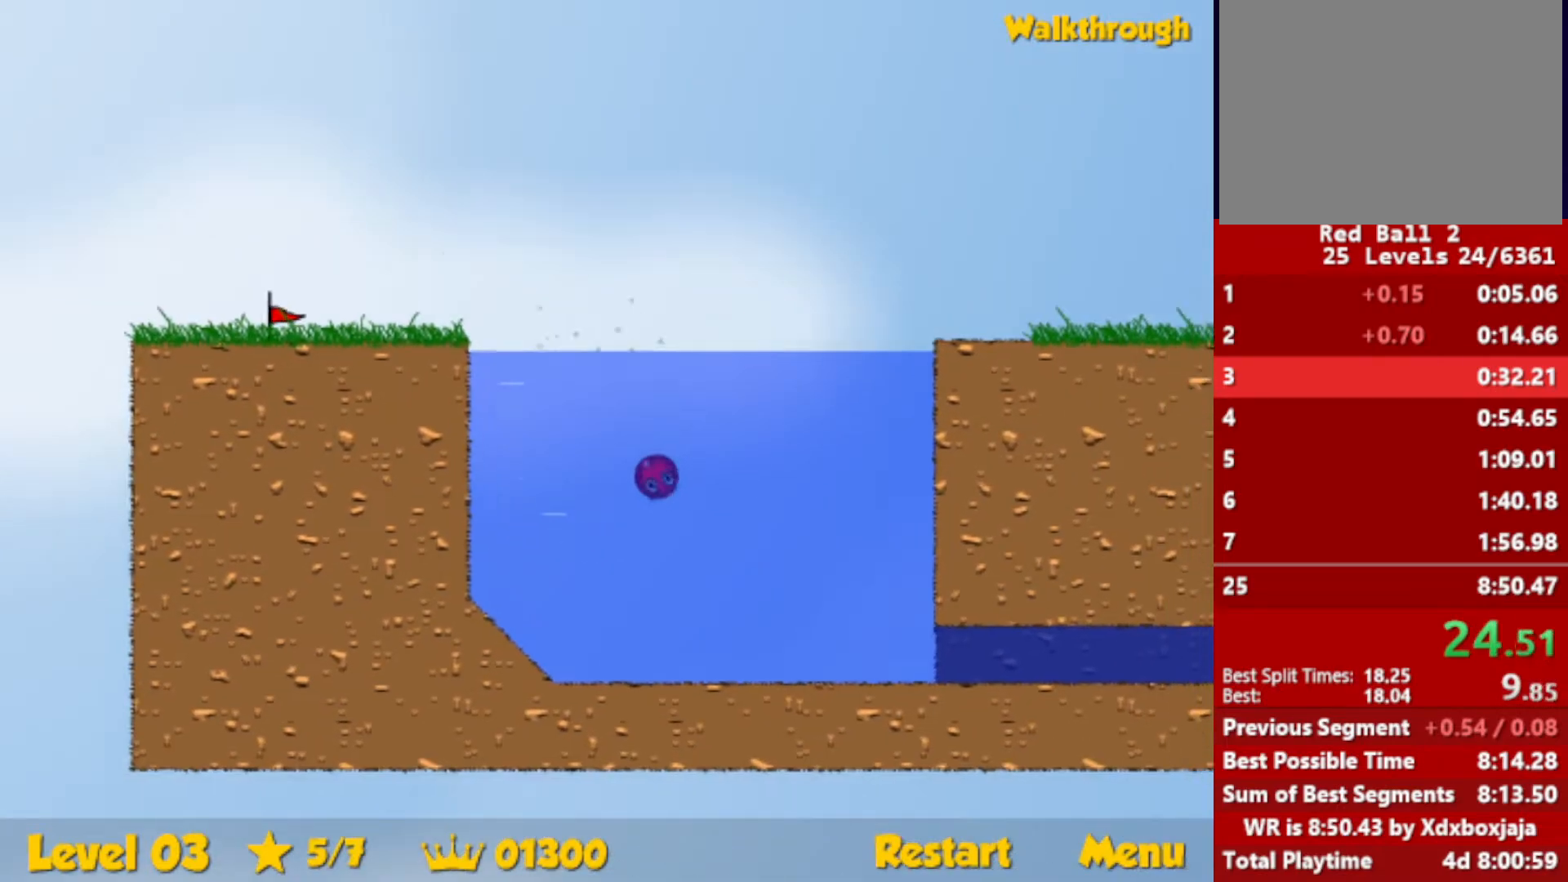
{"keys": ["down", "right"], "events": []}
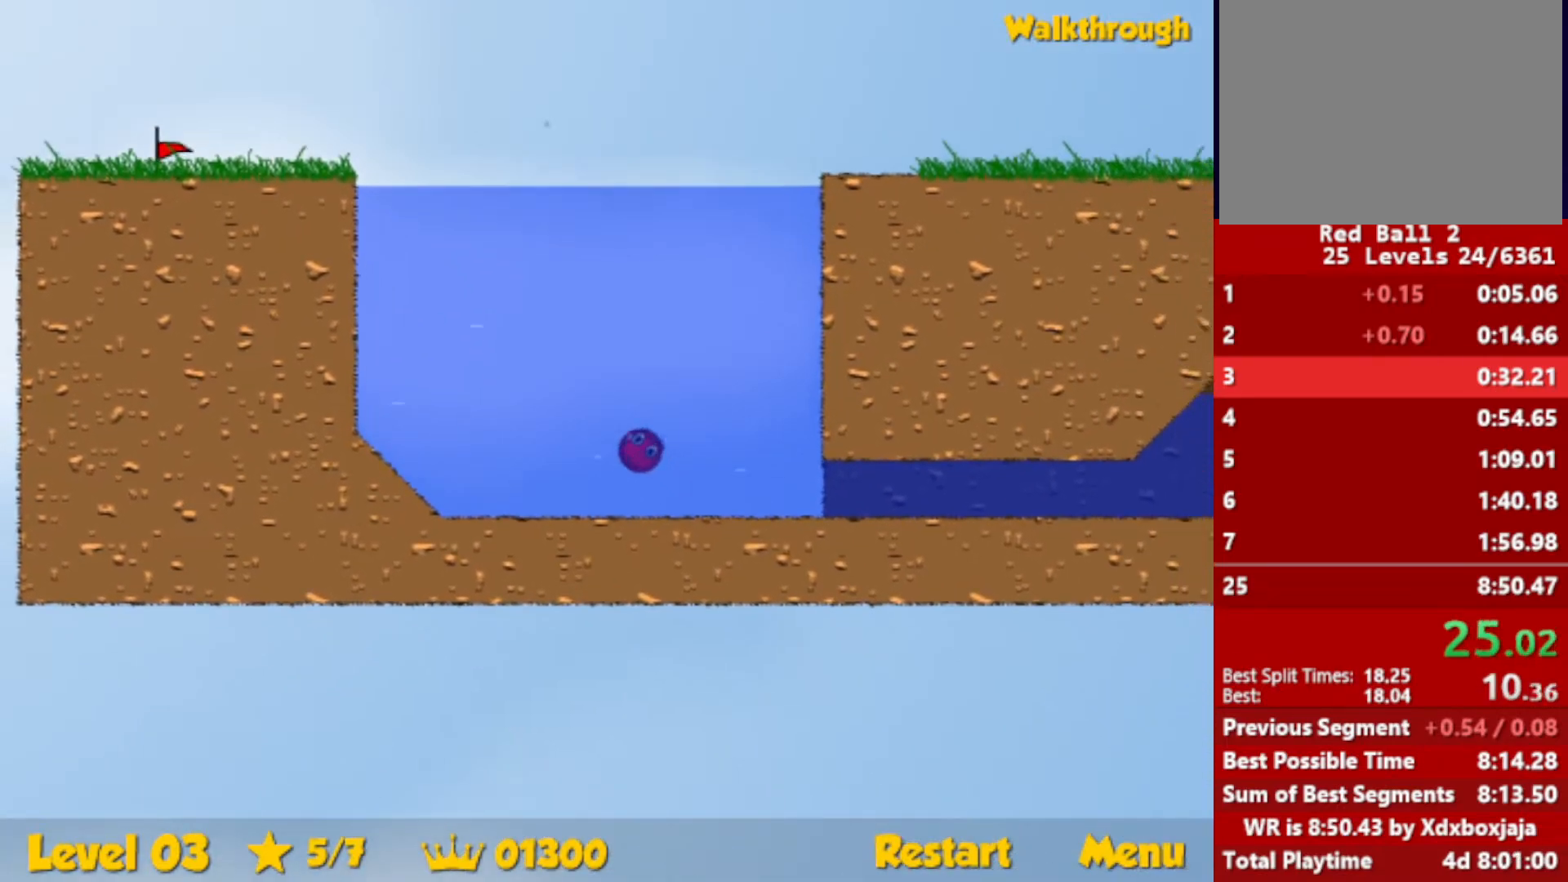
{"keys": ["down", "right", "up"], "events": [[267, "up", "down"]]}
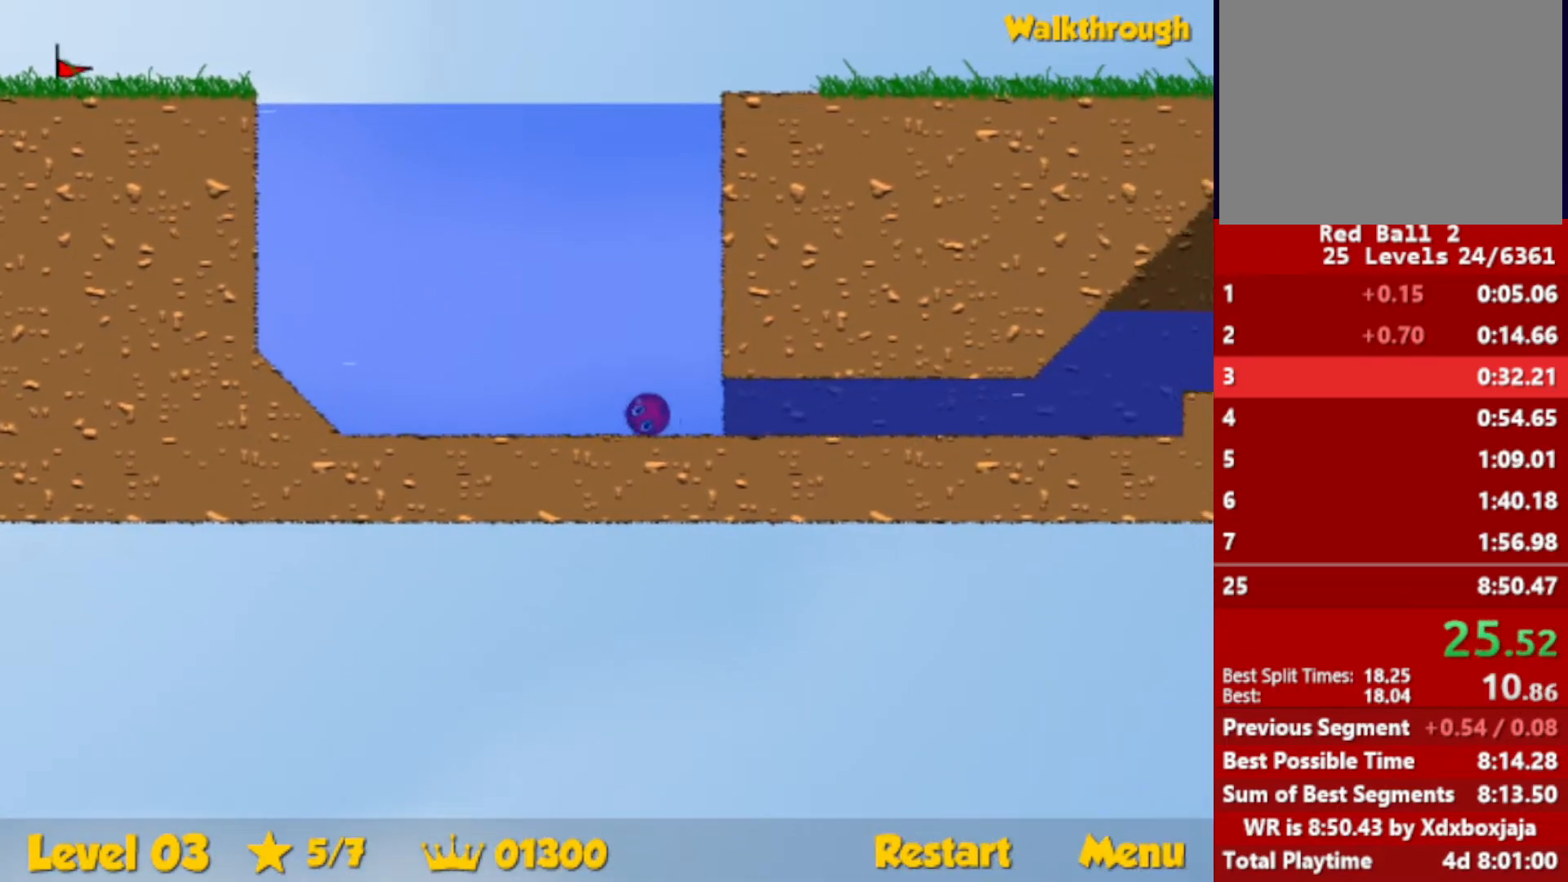
{"keys": ["down", "right", "up"], "events": []}
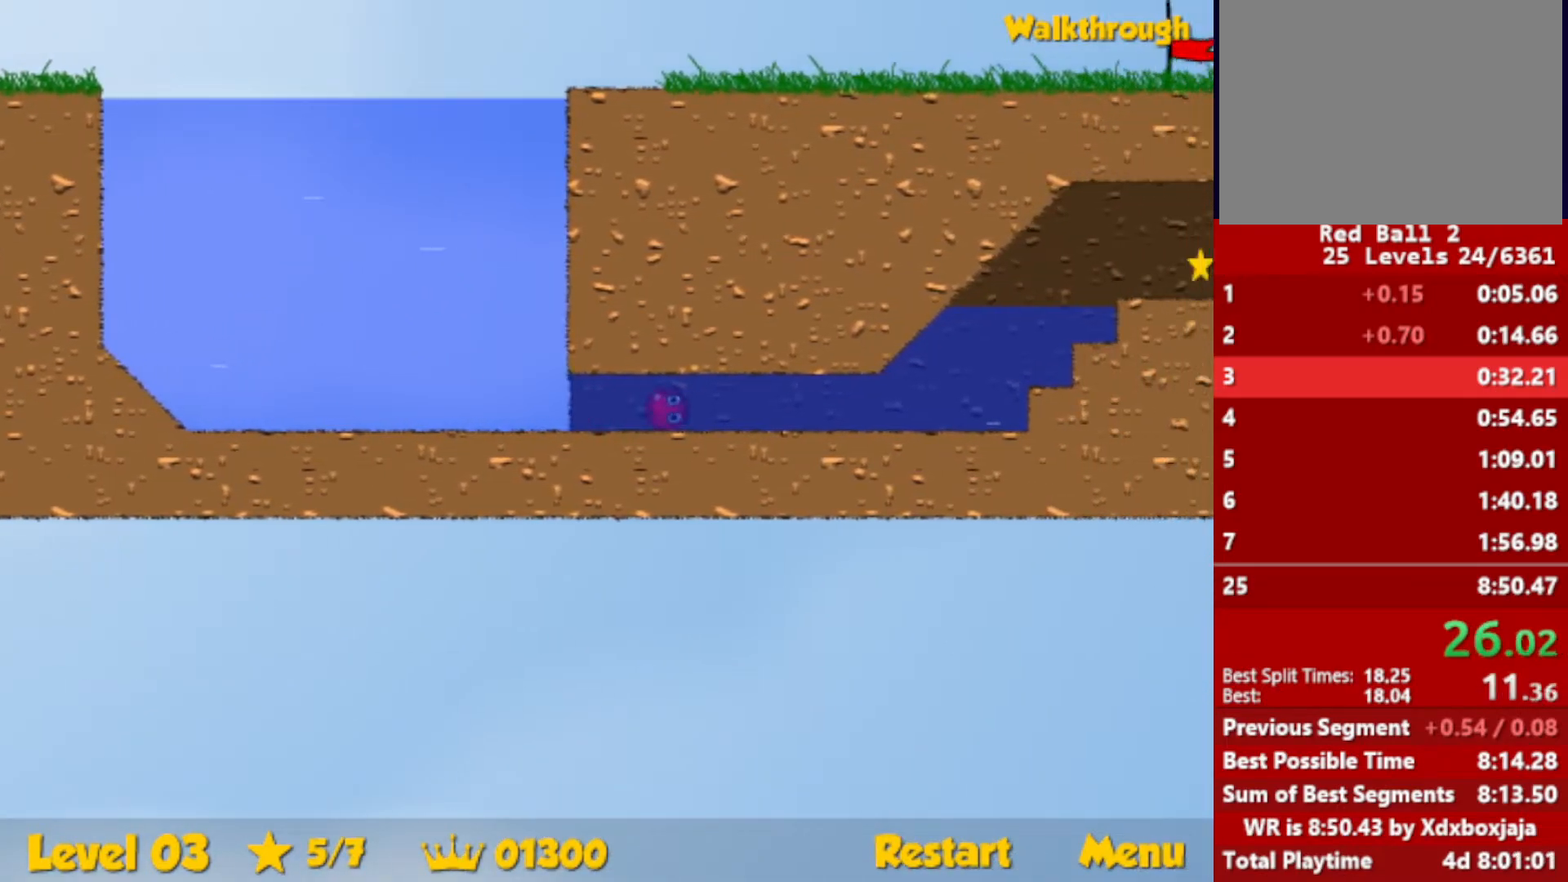
{"keys": ["down", "right", "up"], "events": []}
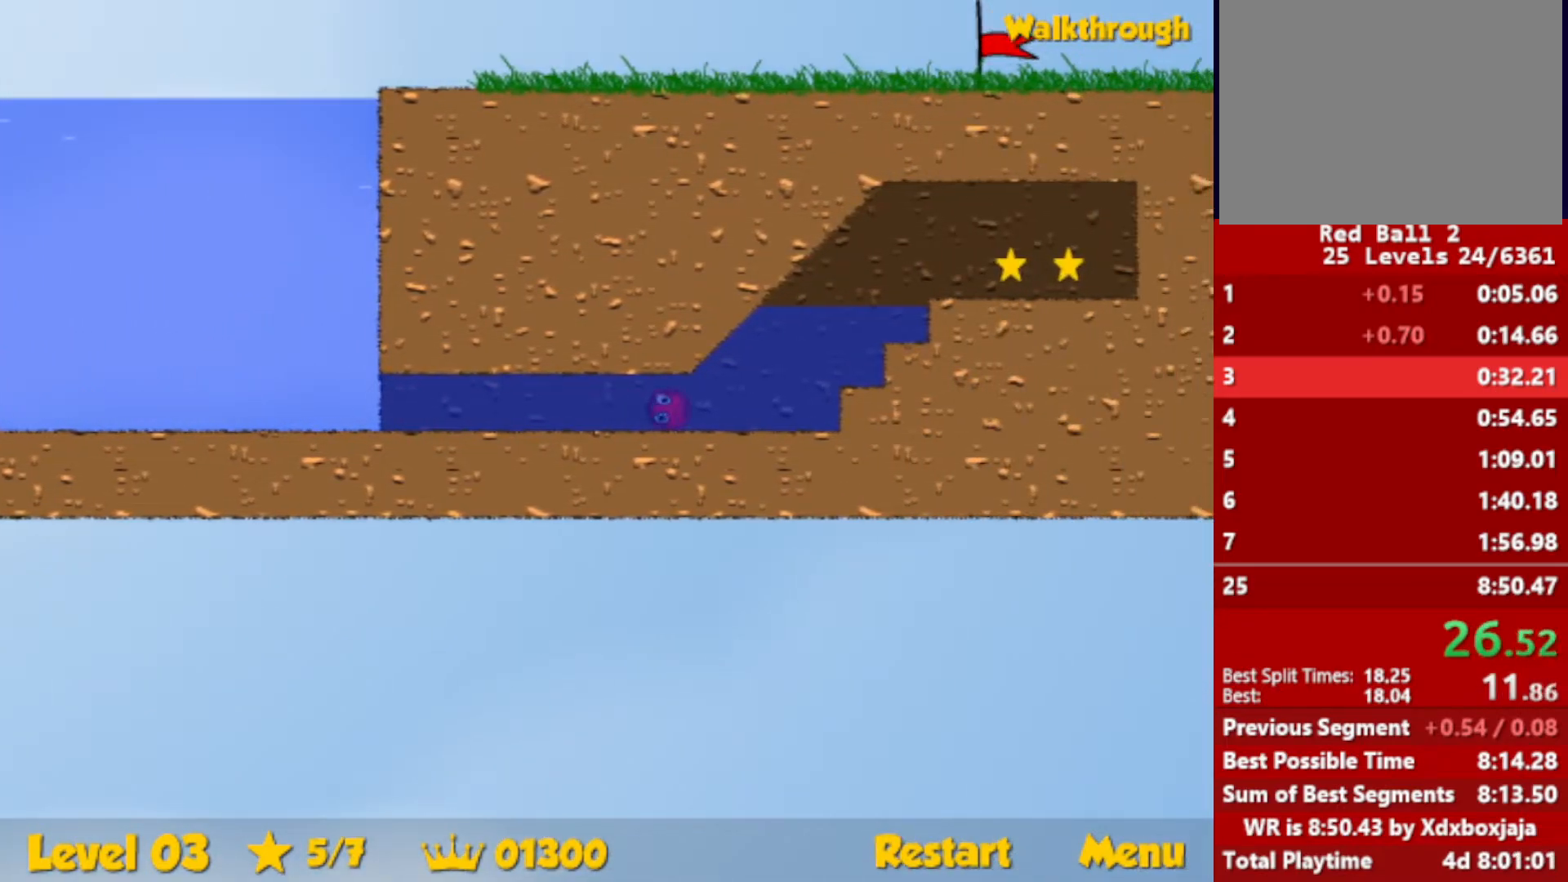
{"keys": ["right", "up"], "events": [[84, "down", "up"]]}
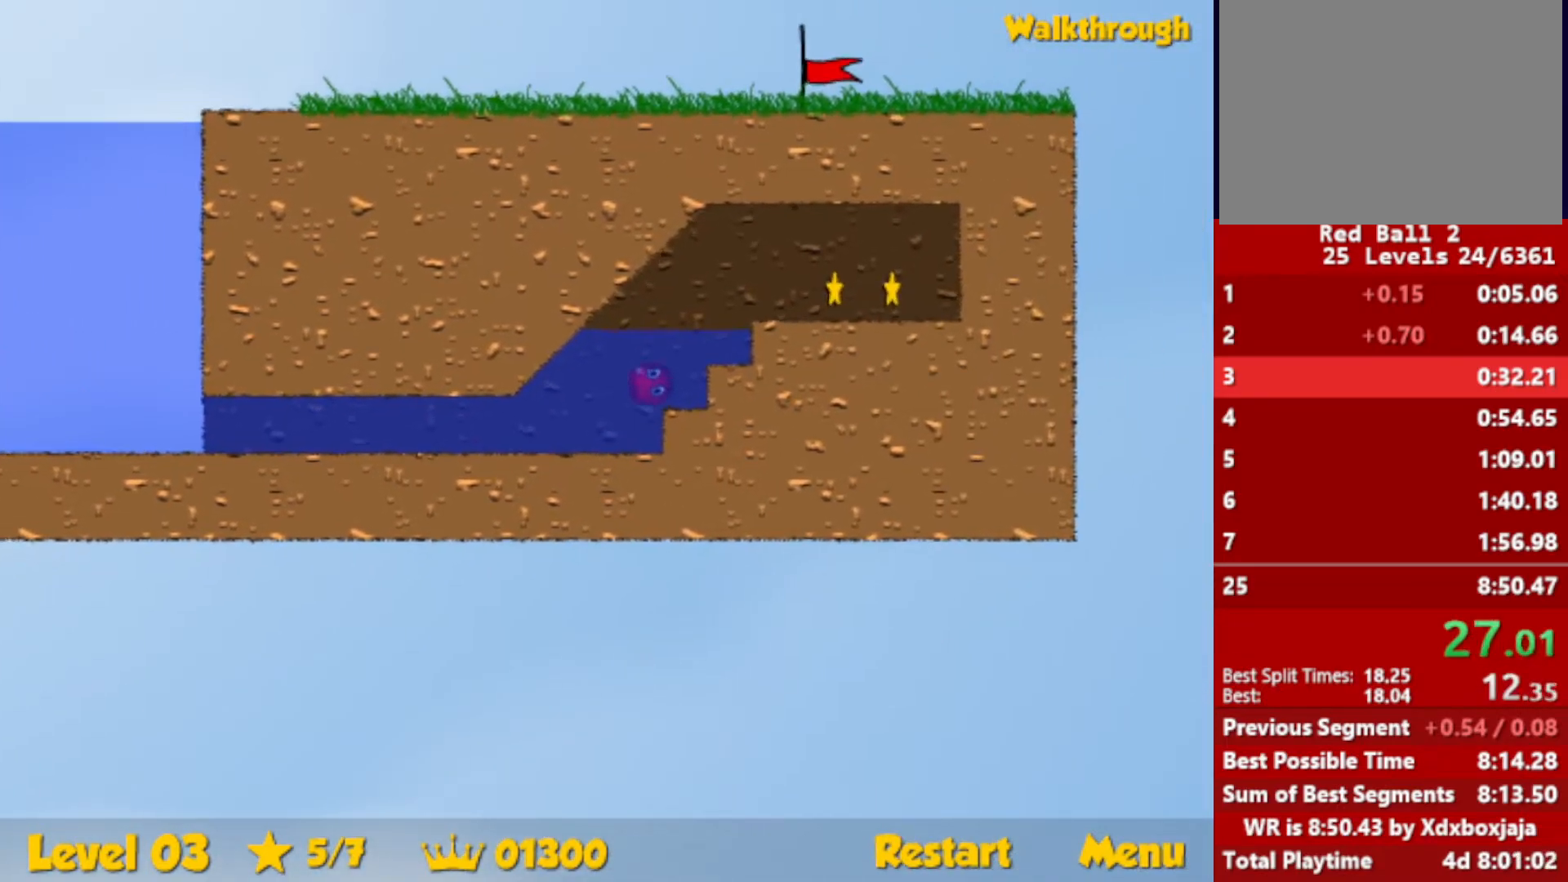
{"keys": ["right"], "events": [[134, "up", "up"], [300, "down", "down"], [467, "down", "up"]]}
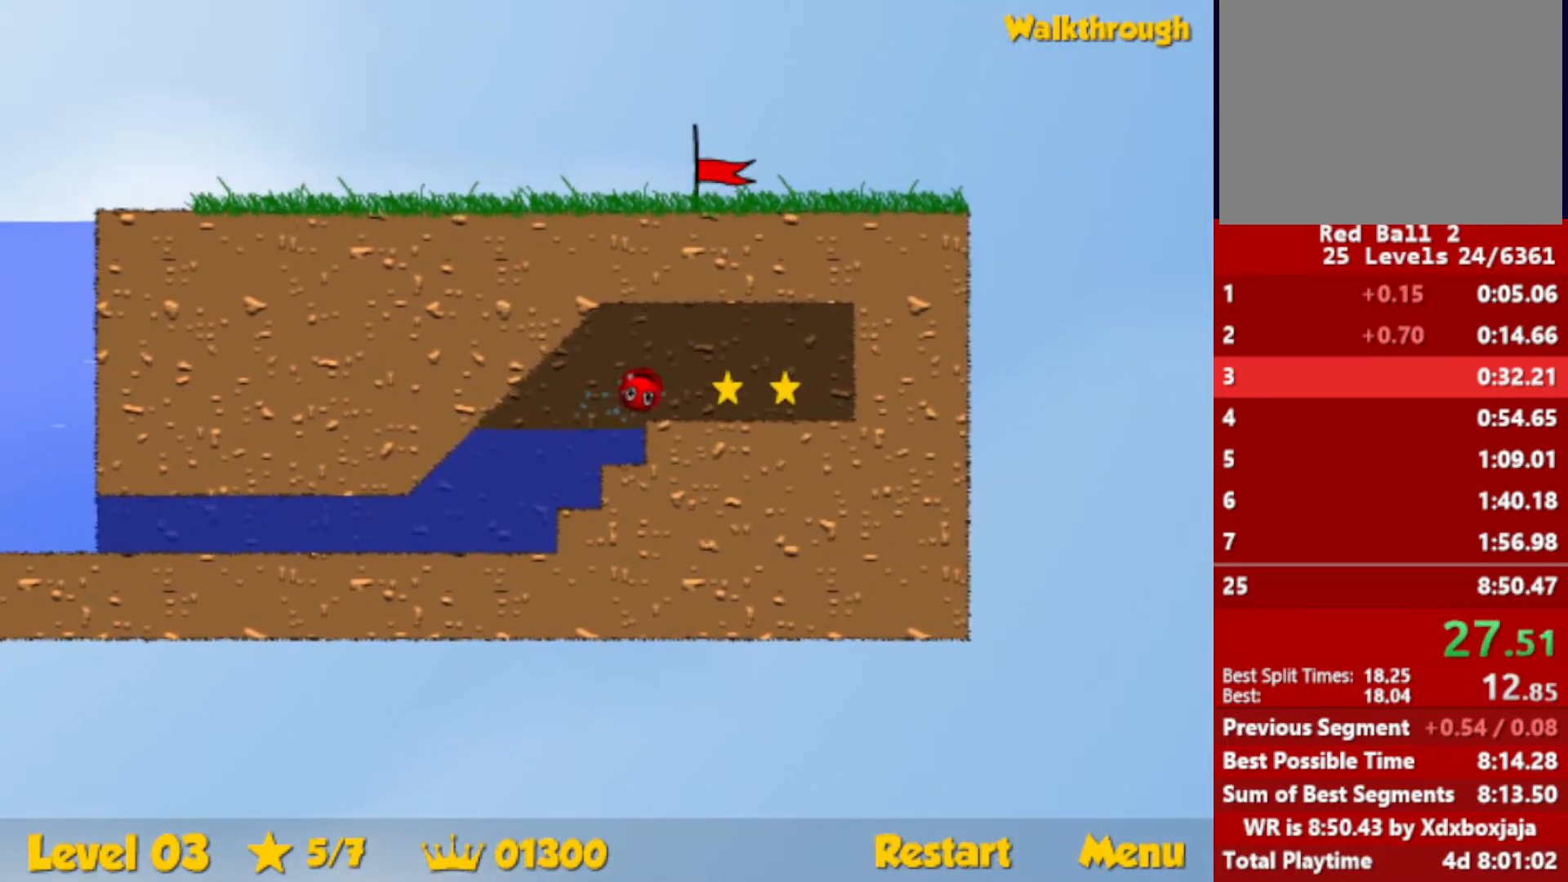
{"keys": ["down", "left"], "events": [[384, "down", "down"], [384, "left", "down"], [450, "right", "up"]]}
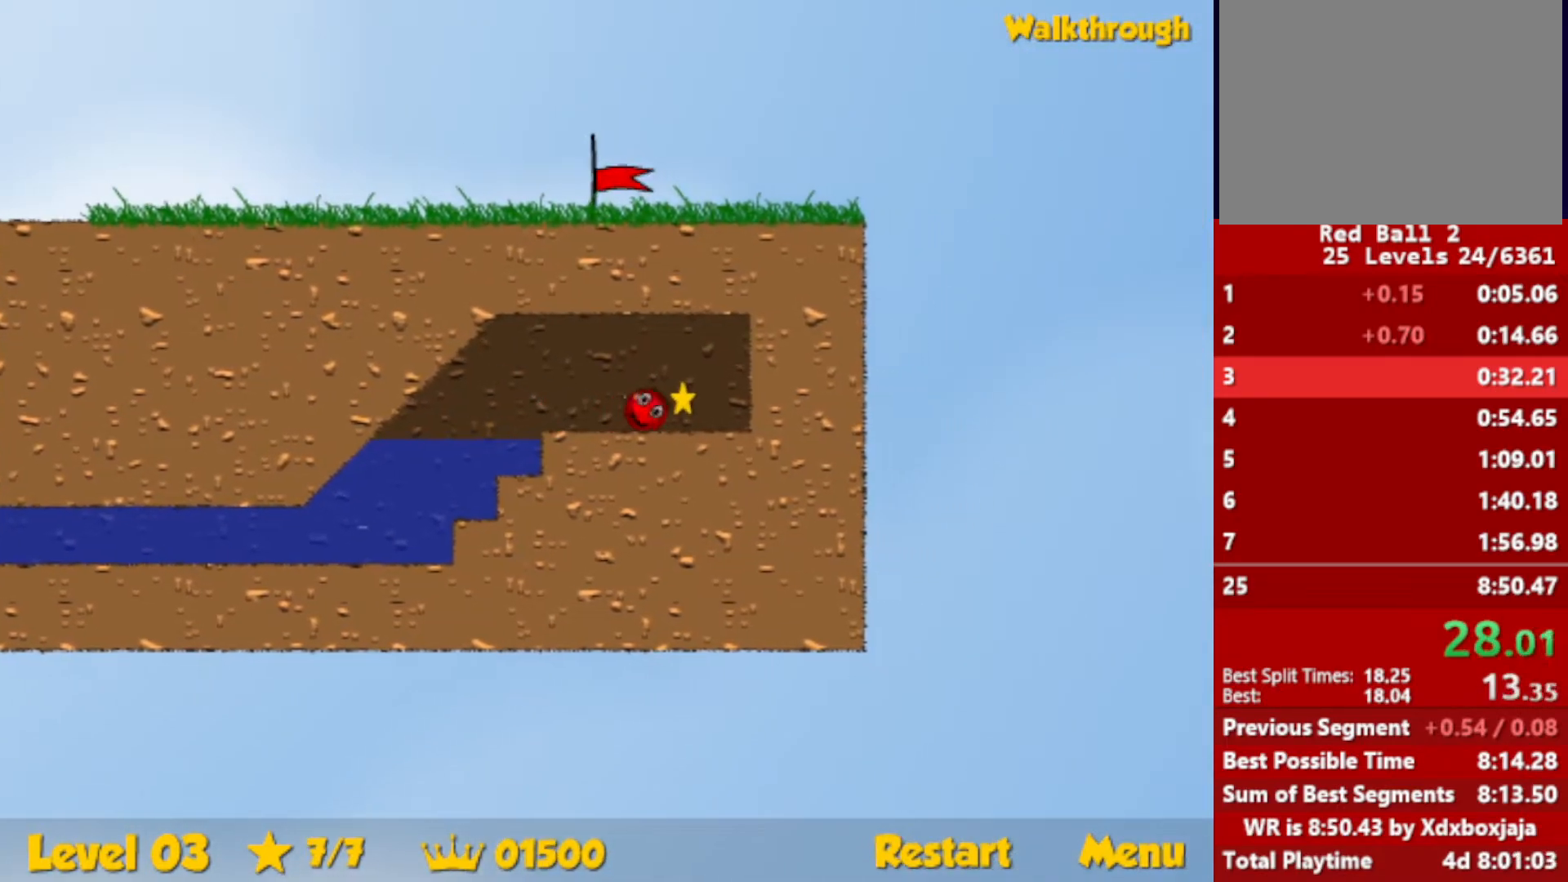
{"keys": ["left"], "events": [[167, "down", "up"]]}
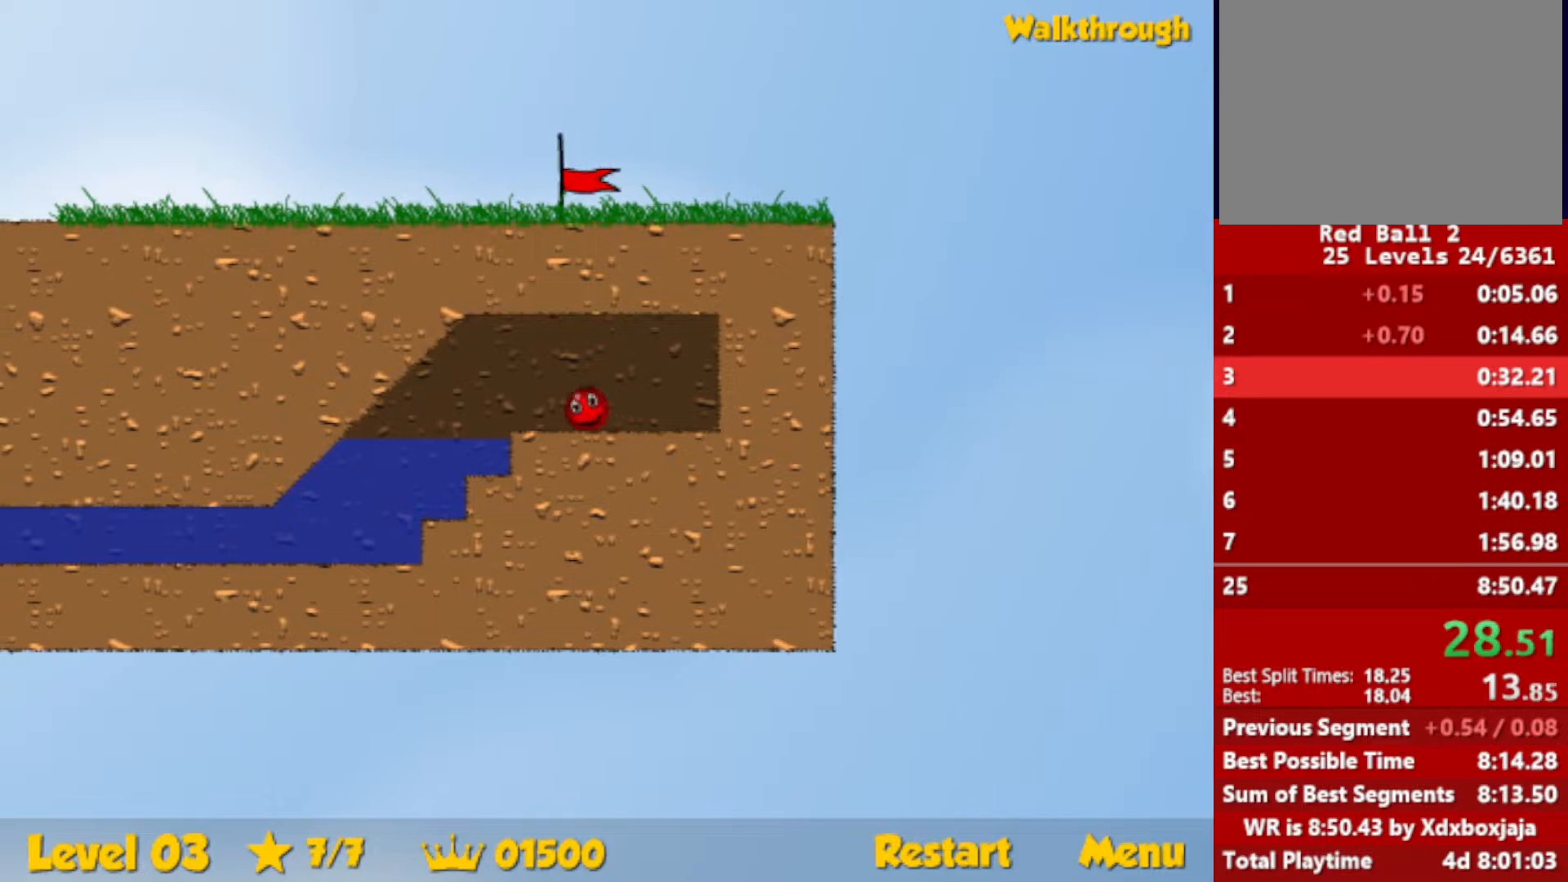
{"keys": ["down", "left"], "events": [[250, "down", "down"]]}